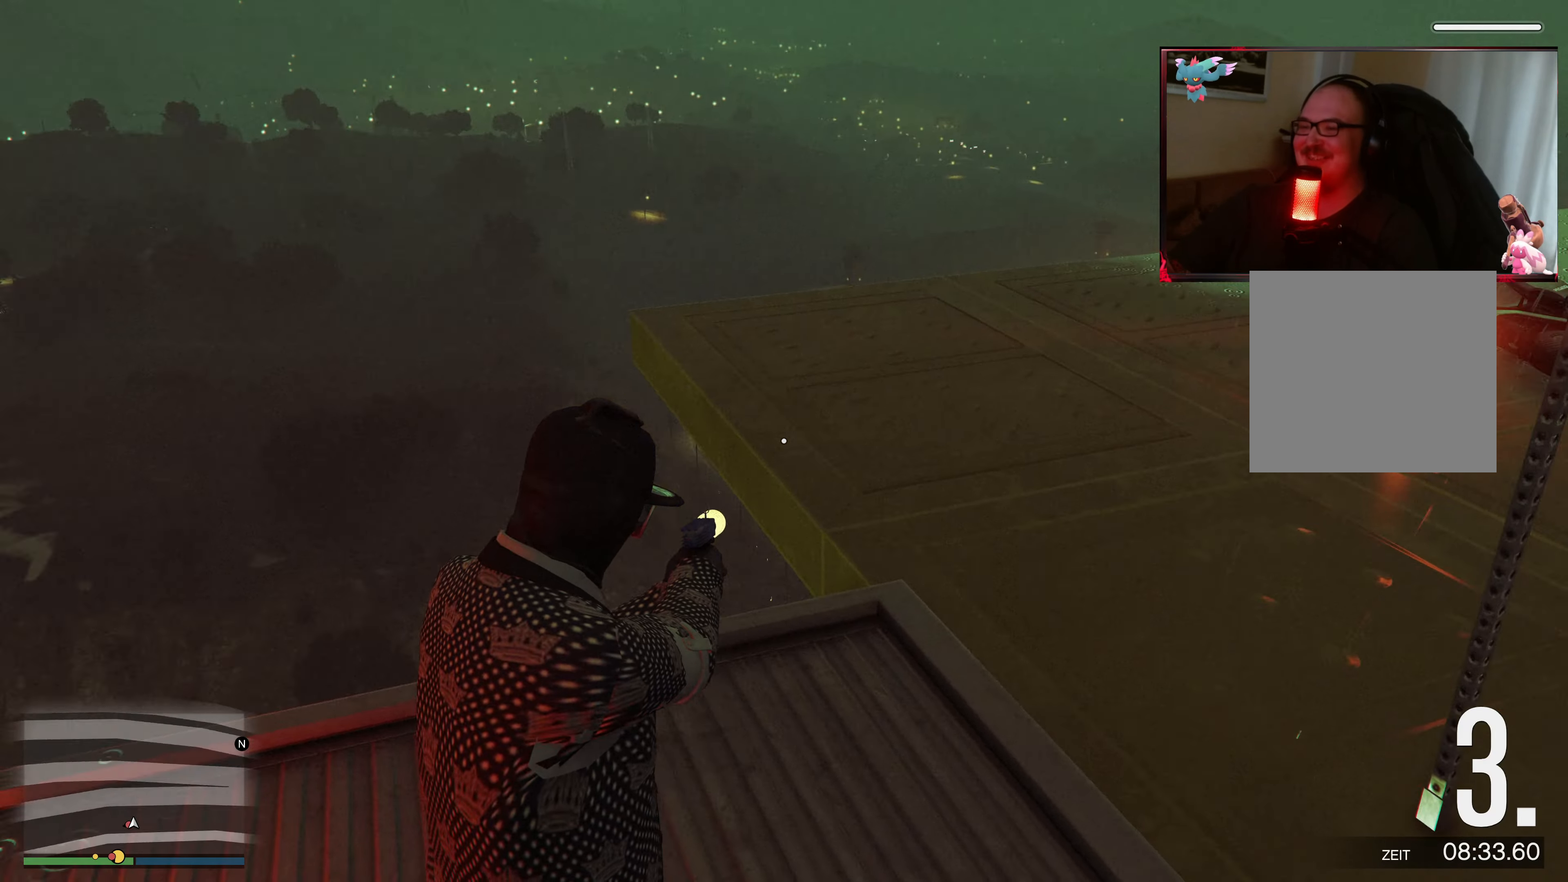
Gameplay with a controller (Xbox layout); each line is a JSON object with the inputs held at the frame after it. "events" lists button and stick changes between this image and that frame as [ms after this image, input, new state], when the widget could be followed in between. Not read: L3 R3.
{"buttons": [], "left_stick": "up-left", "right_stick": "left", "events": []}
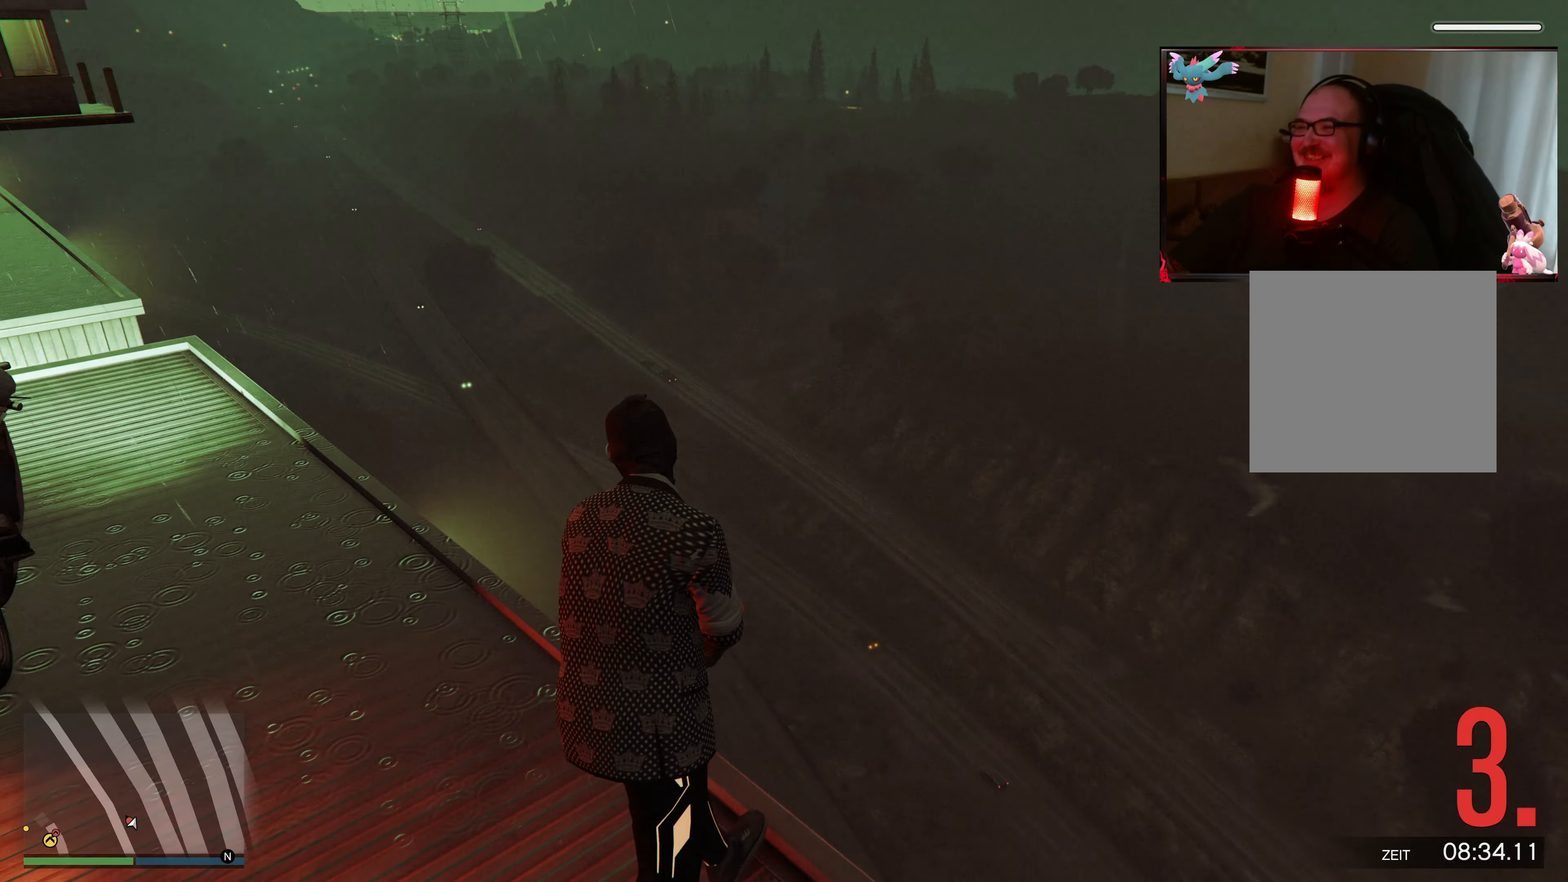
{"buttons": ["L2"], "left_stick": "up-left", "right_stick": "center", "events": [[117, "right_stick", "up-left"], [183, "L2", "down"], [383, "right_stick", "down-left"], [483, "right_stick", "center"]]}
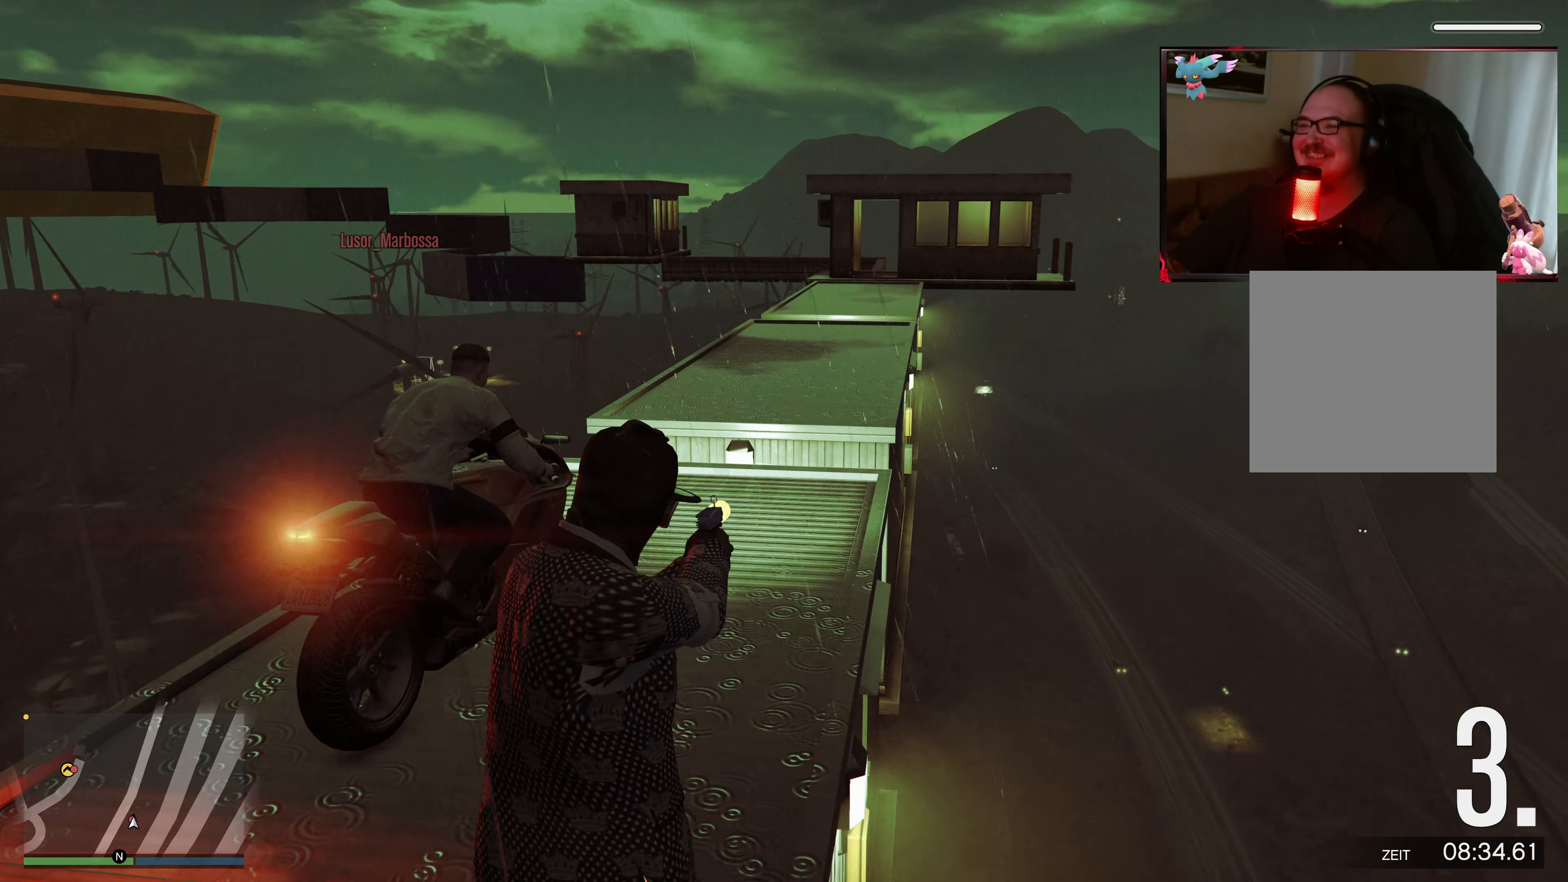
{"buttons": [], "left_stick": "up", "right_stick": "center", "events": [[83, "right_stick", "down-left"], [233, "L2", "up"], [233, "left_stick", "up"], [483, "right_stick", "center"]]}
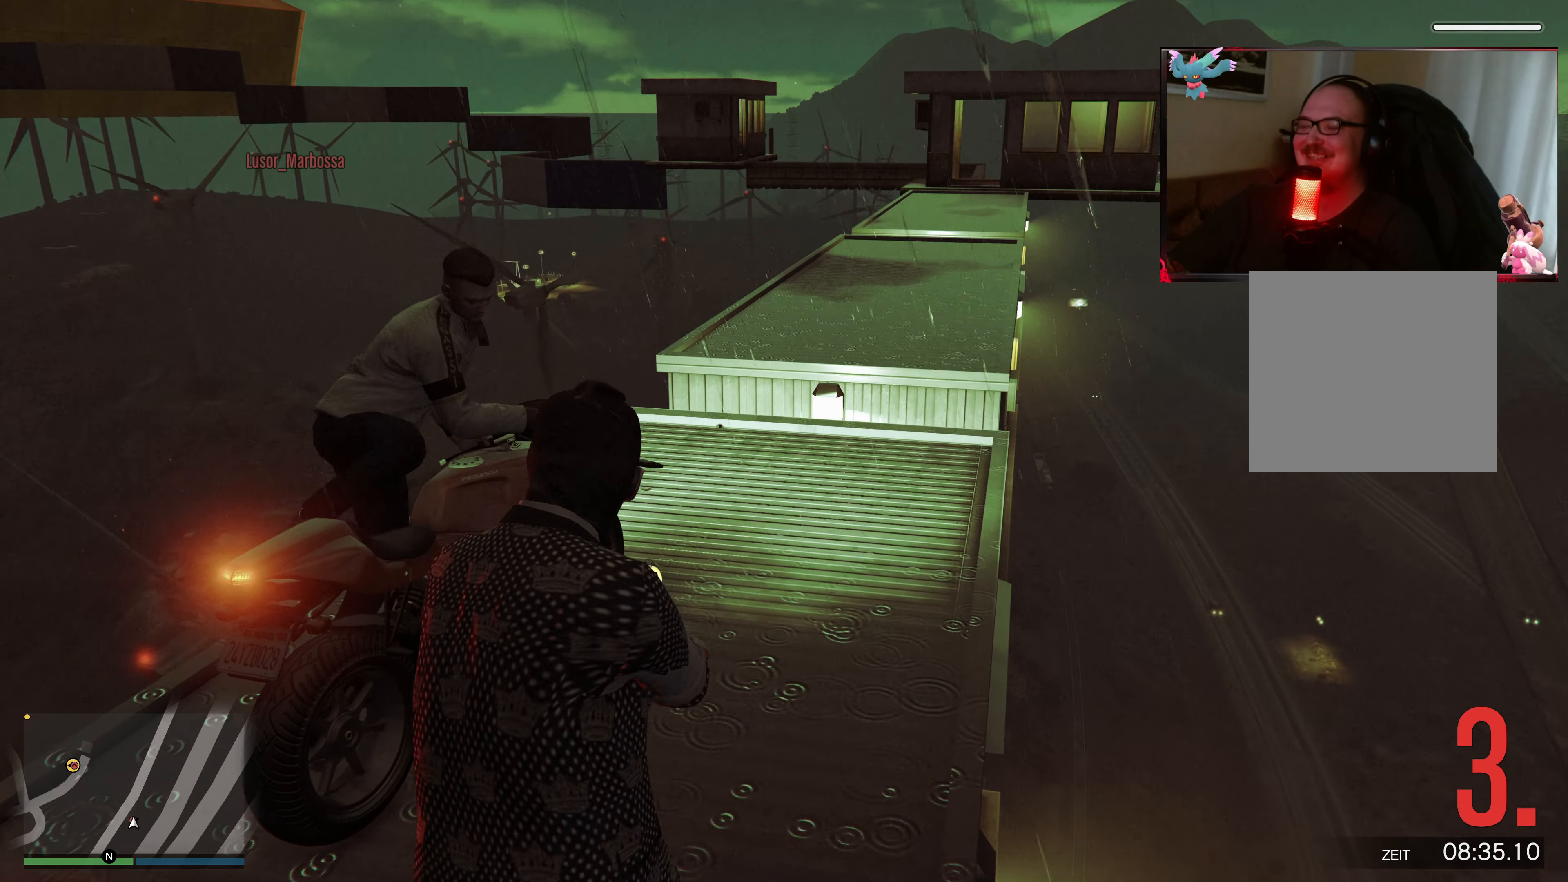
{"buttons": [], "left_stick": "center", "right_stick": "down-left", "events": [[283, "right_stick", "down"], [383, "left_stick", "center"], [383, "right_stick", "down-left"]]}
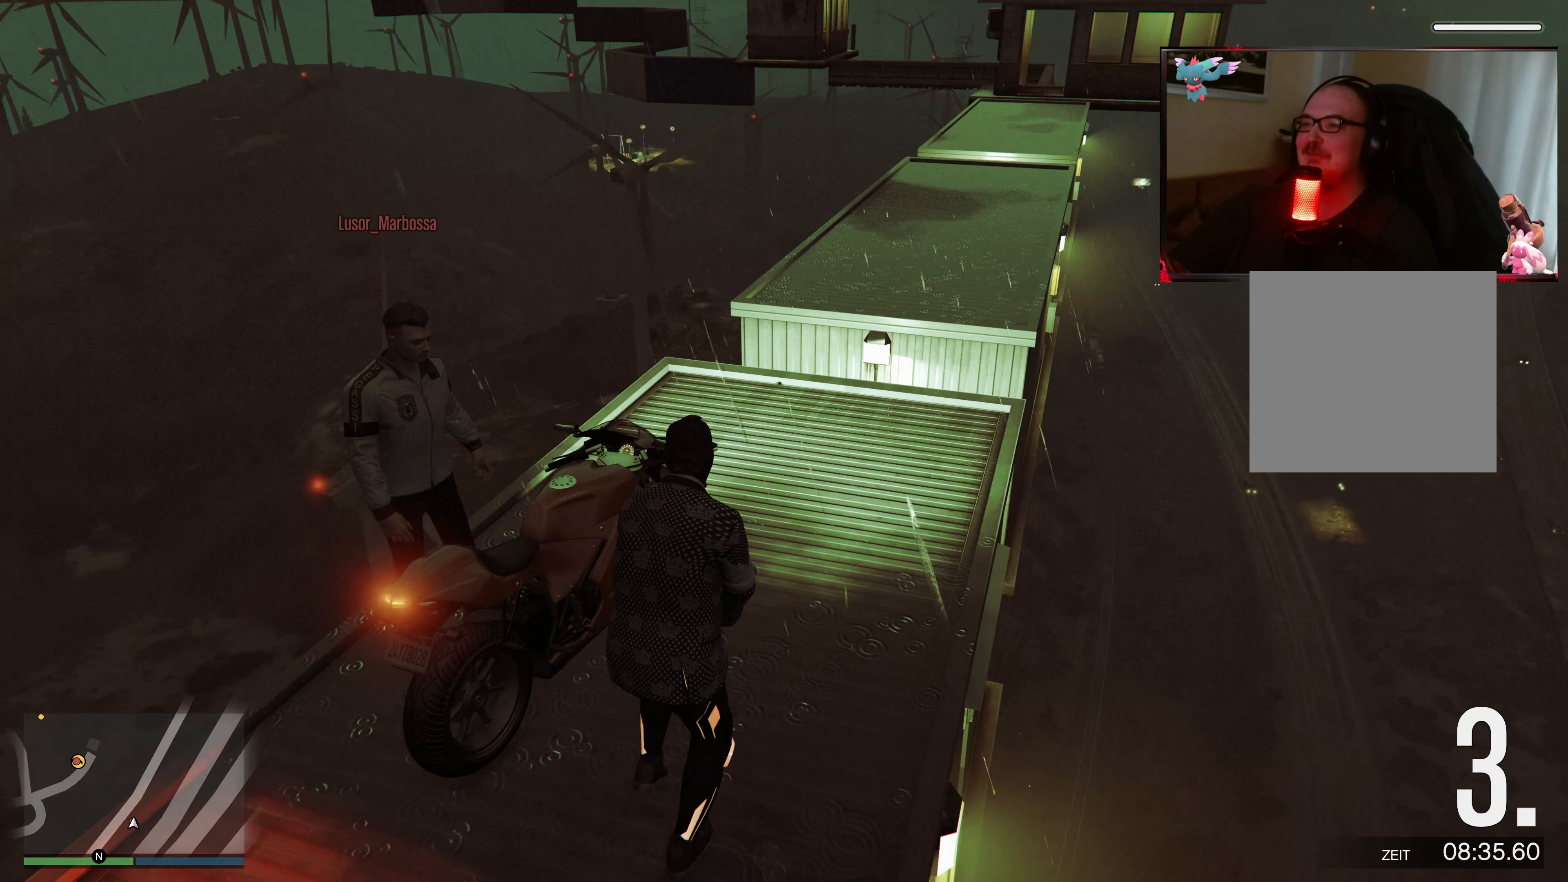
{"buttons": [], "left_stick": "center", "right_stick": "center", "events": [[267, "right_stick", "center"]]}
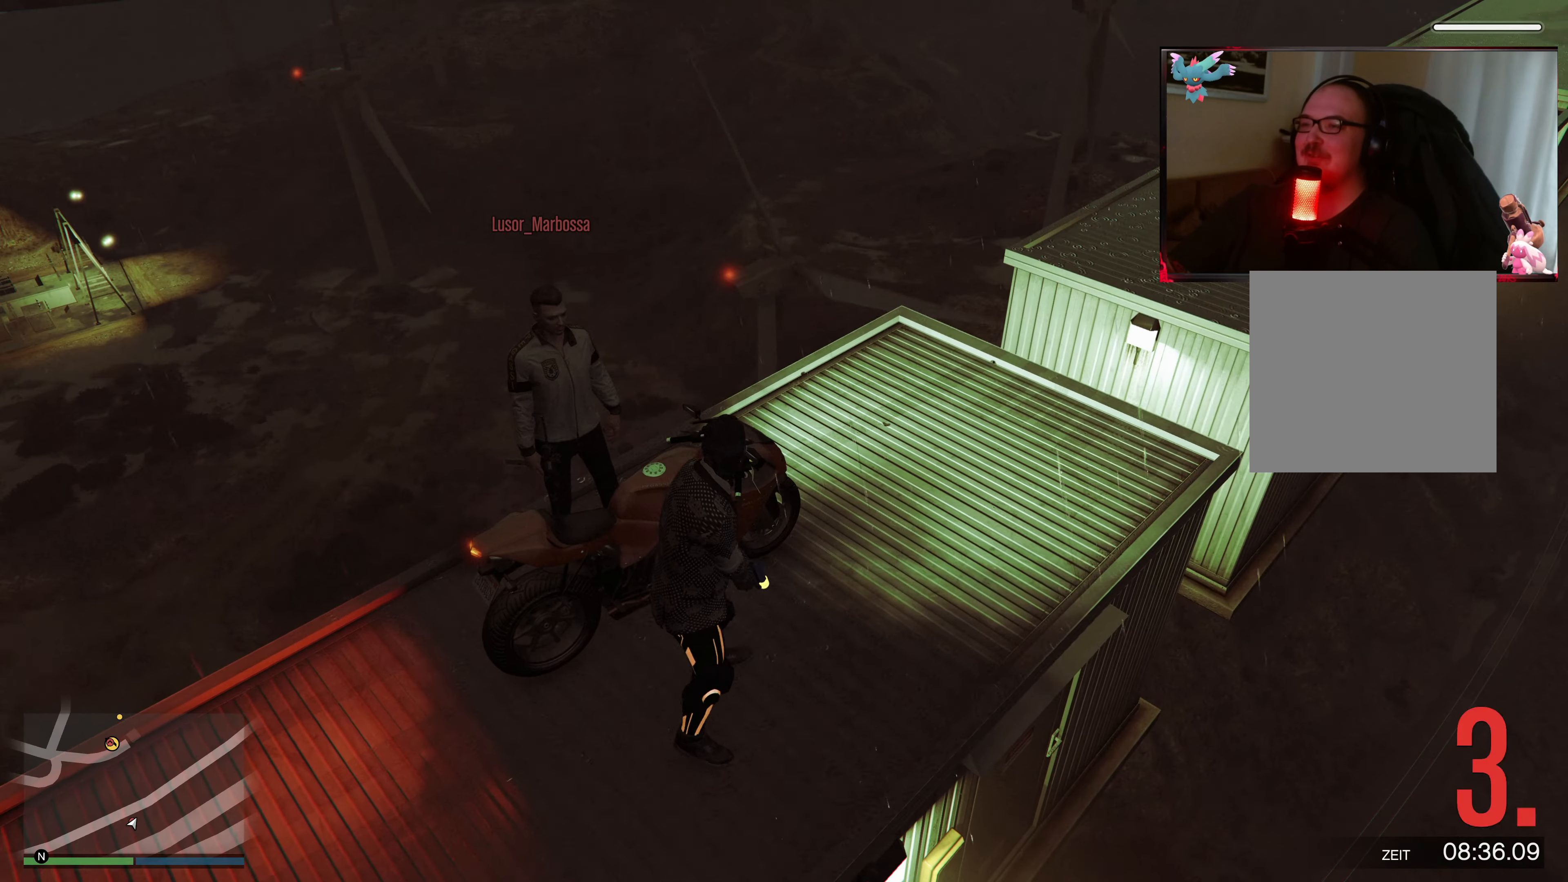
{"buttons": [], "left_stick": "center", "right_stick": "right", "events": [[417, "right_stick", "right"]]}
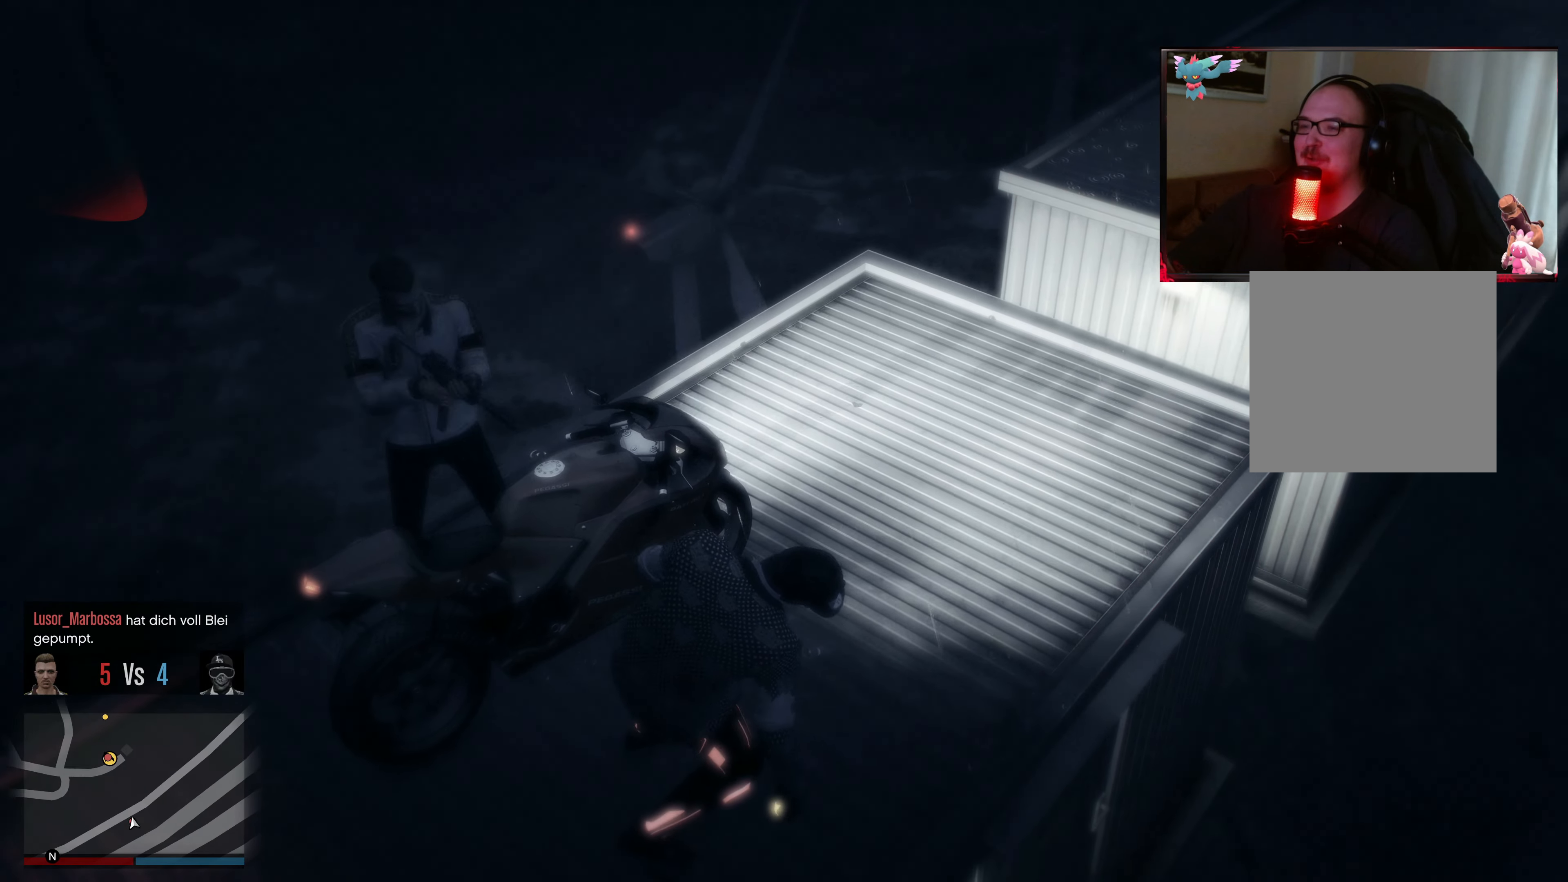
{"buttons": ["A"], "left_stick": "center", "right_stick": "center", "events": [[167, "right_stick", "center"], [483, "A", "down"]]}
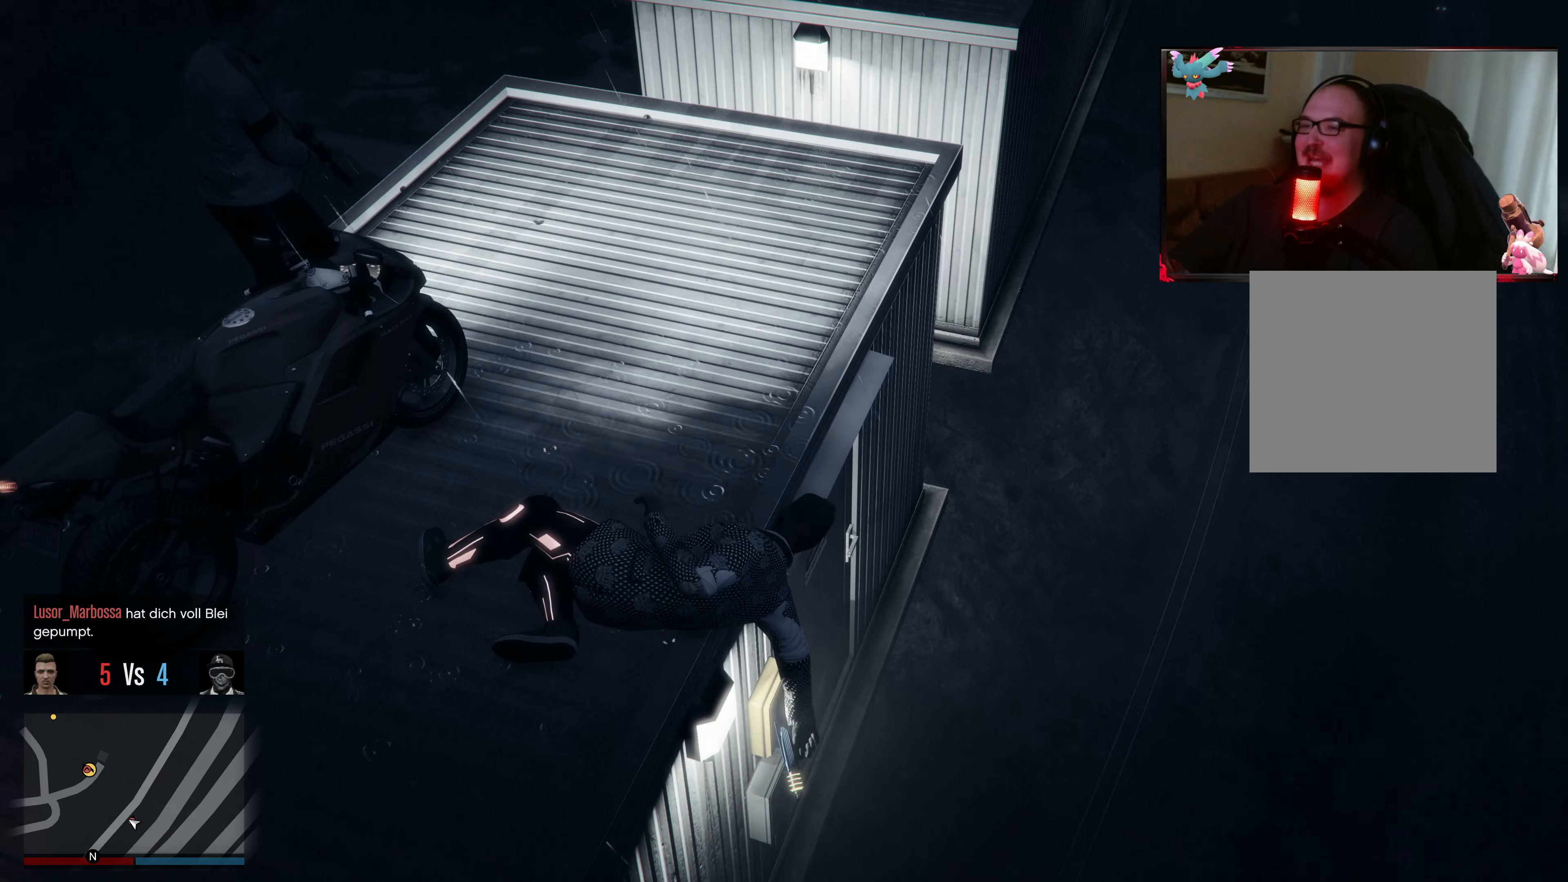
{"buttons": ["A"], "left_stick": "center", "right_stick": "center", "events": [[167, "A", "up"], [233, "A", "down"], [367, "A", "up"], [417, "A", "down"]]}
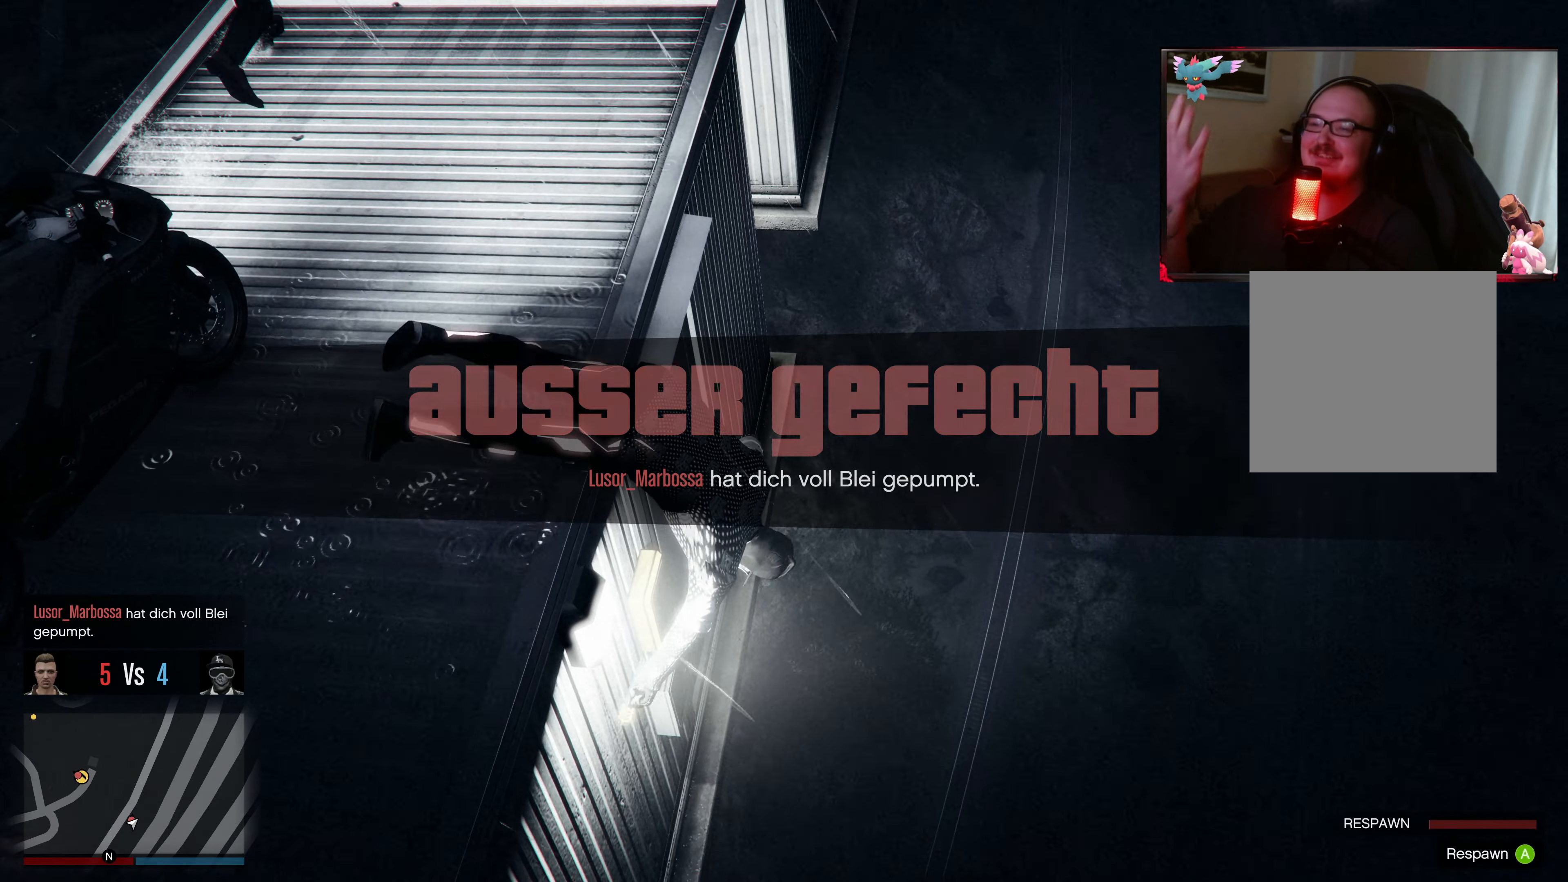
{"buttons": [], "left_stick": "center", "right_stick": "center", "events": [[33, "A", "up"], [117, "A", "down"], [267, "A", "up"], [317, "A", "down"], [433, "A", "up"]]}
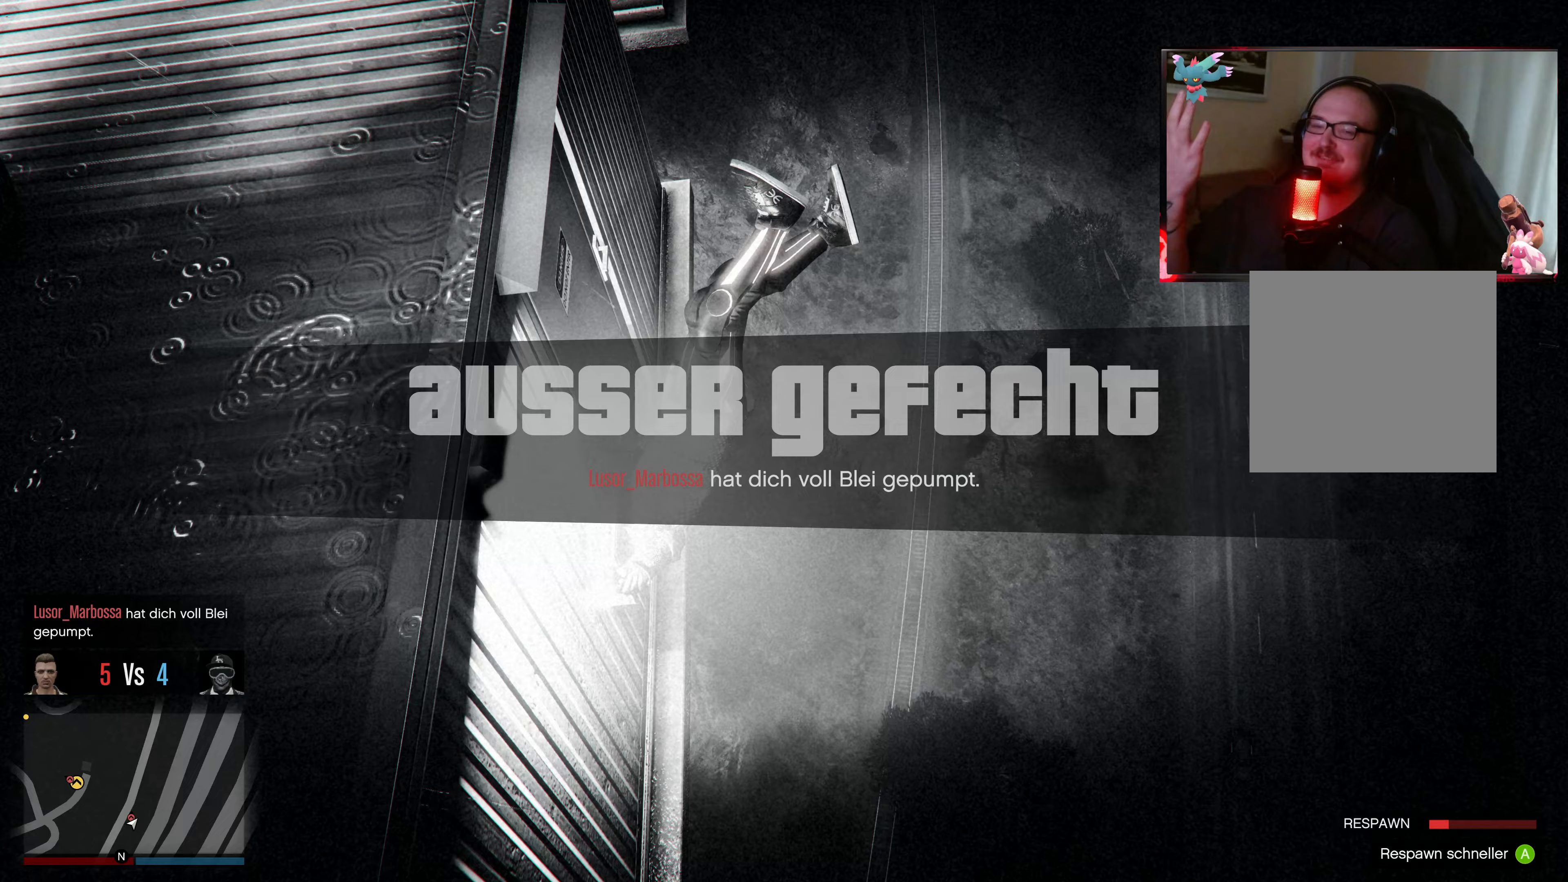
{"buttons": ["A"], "left_stick": "center", "right_stick": "center", "events": [[17, "A", "down"], [133, "A", "up"], [183, "A", "down"], [333, "A", "up"], [383, "A", "down"]]}
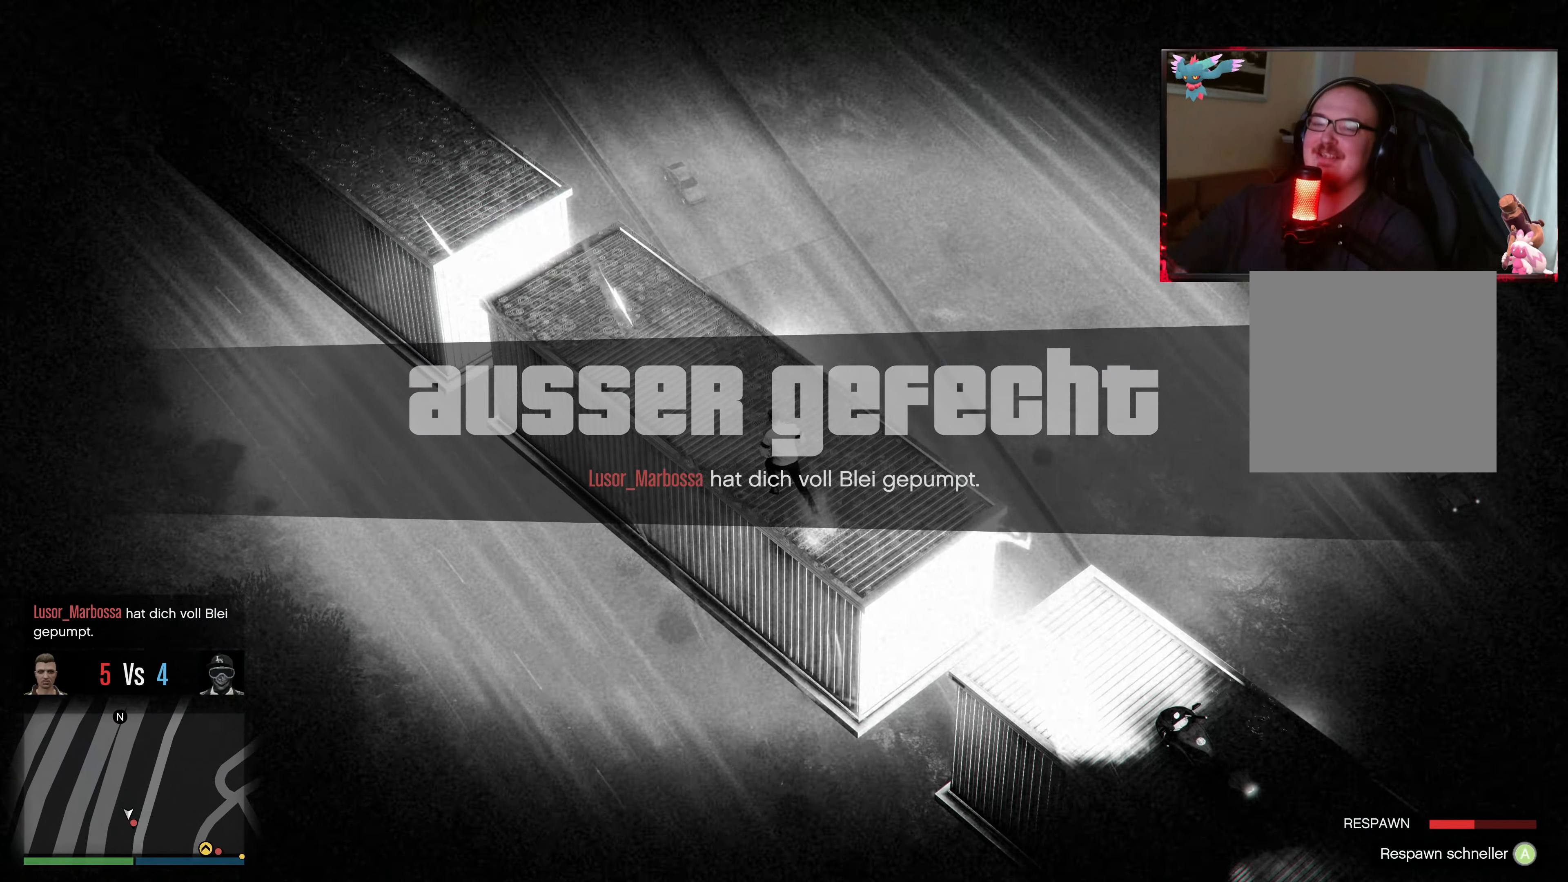
{"buttons": ["A"], "left_stick": "center", "right_stick": "center", "events": [[33, "A", "up"], [83, "A", "down"], [233, "A", "up"], [283, "A", "down"], [433, "A", "up"], [483, "A", "down"]]}
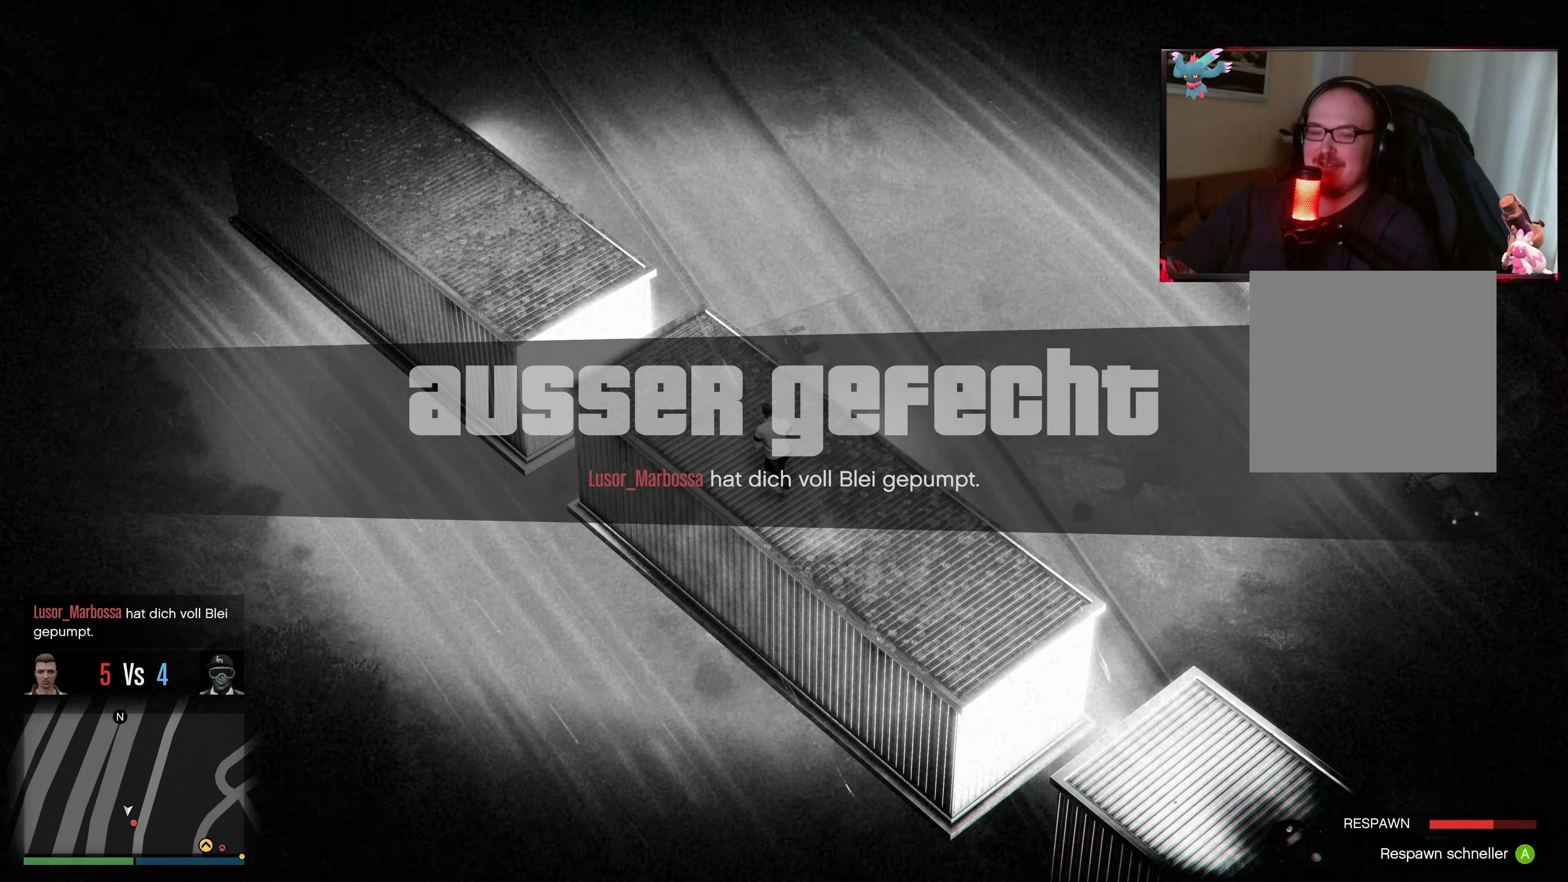
{"buttons": ["A"], "left_stick": "center", "right_stick": "center", "events": [[133, "A", "up"], [183, "A", "down"], [333, "A", "up"], [383, "A", "down"]]}
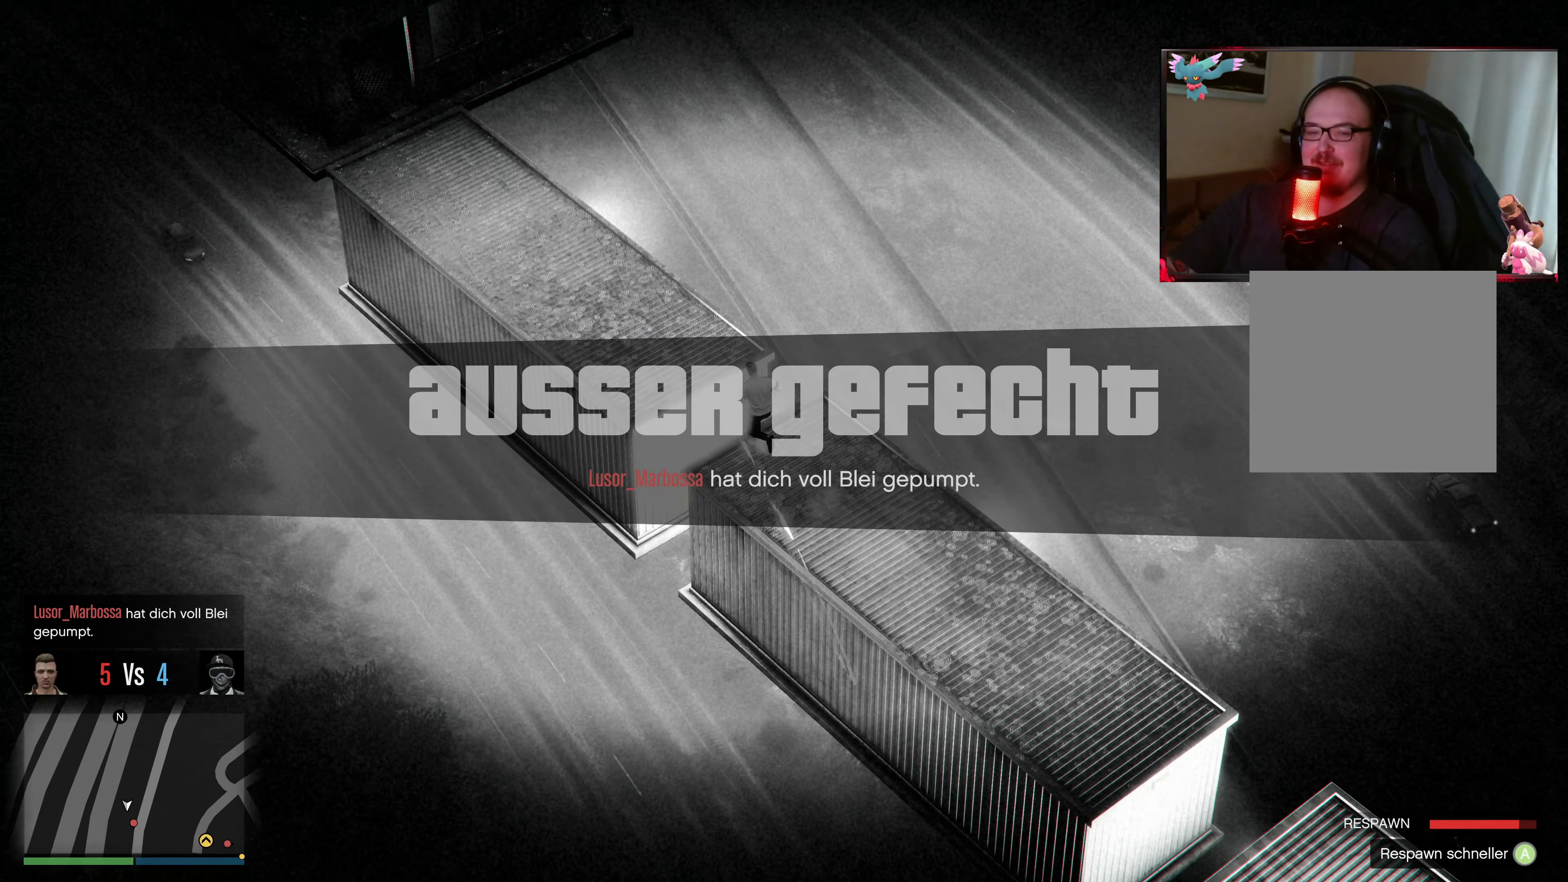
{"buttons": ["A"], "left_stick": "center", "right_stick": "center", "events": [[33, "A", "up"], [83, "A", "down"], [233, "A", "up"], [283, "A", "down"], [433, "A", "up"], [483, "A", "down"]]}
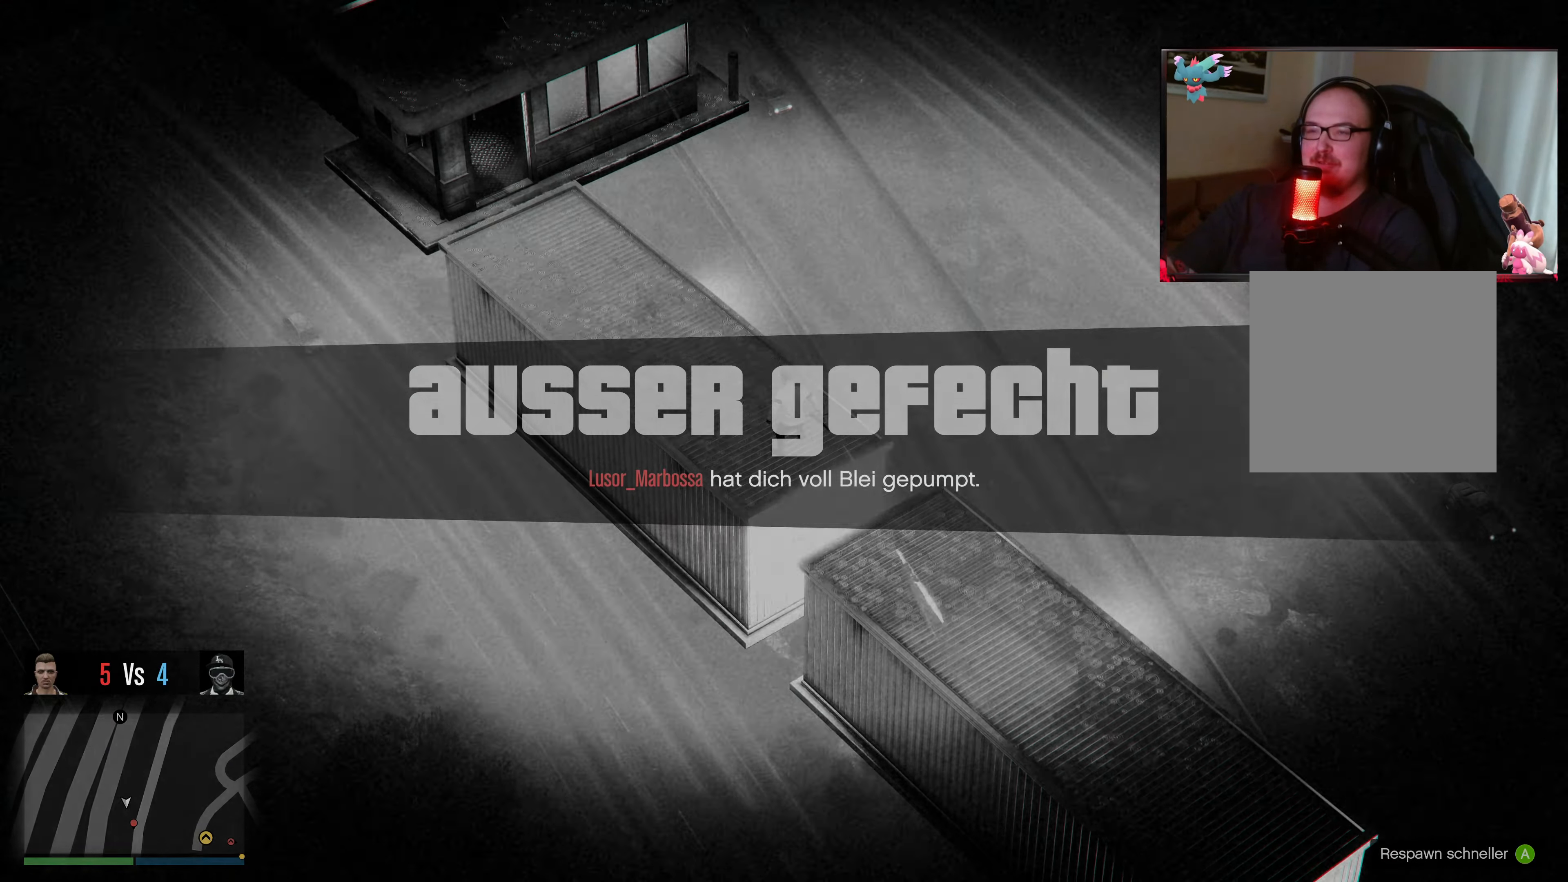
{"buttons": [], "left_stick": "center", "right_stick": "center", "events": [[133, "A", "up"]]}
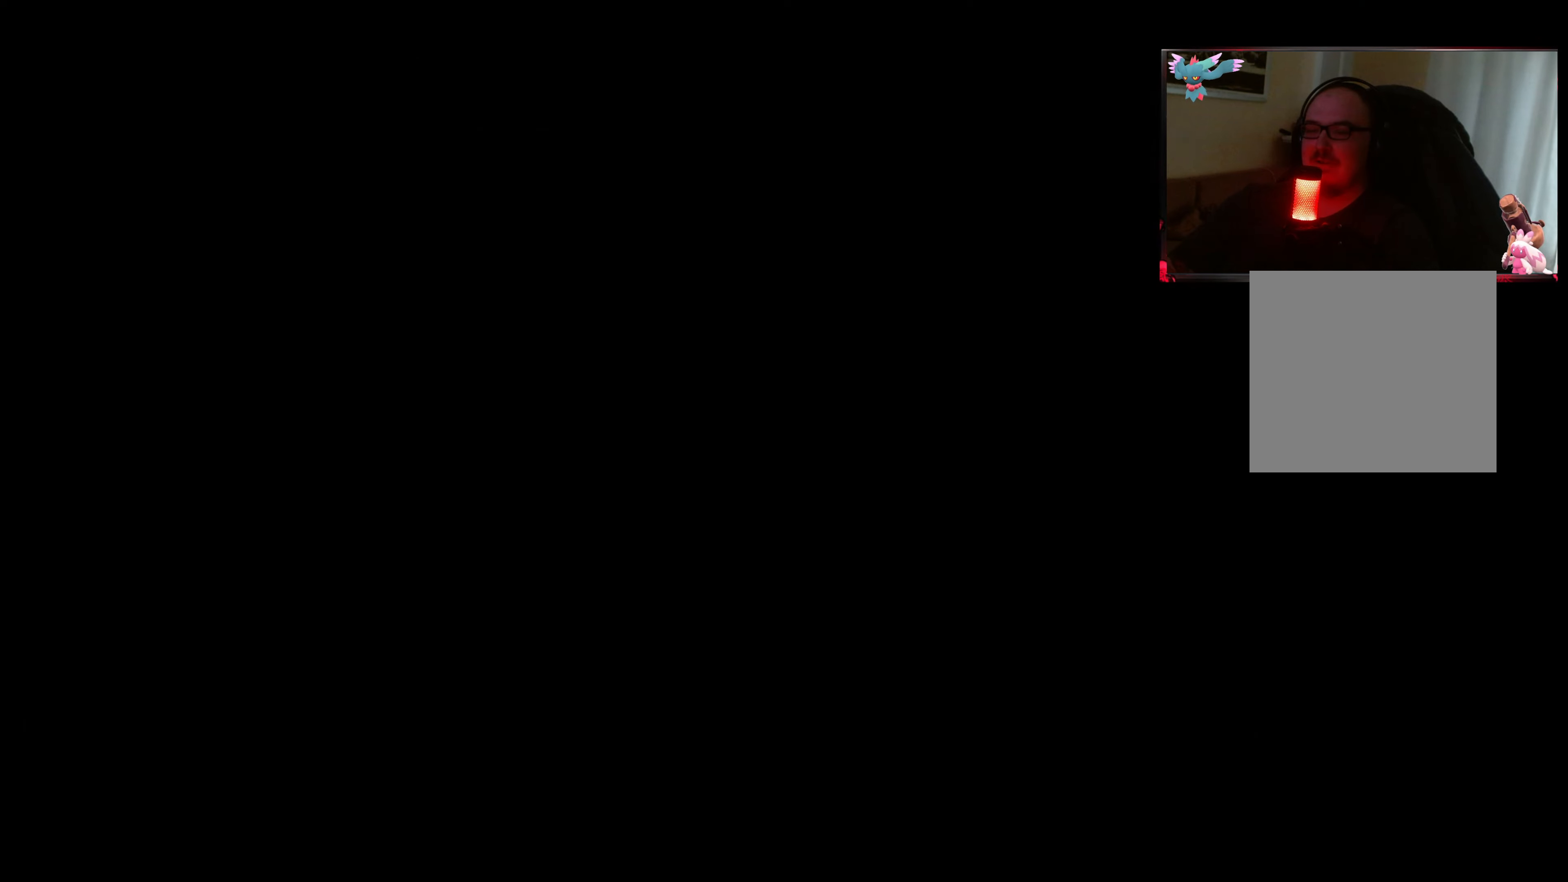
{"buttons": [], "left_stick": "up", "right_stick": "center", "events": [[283, "left_stick", "up"]]}
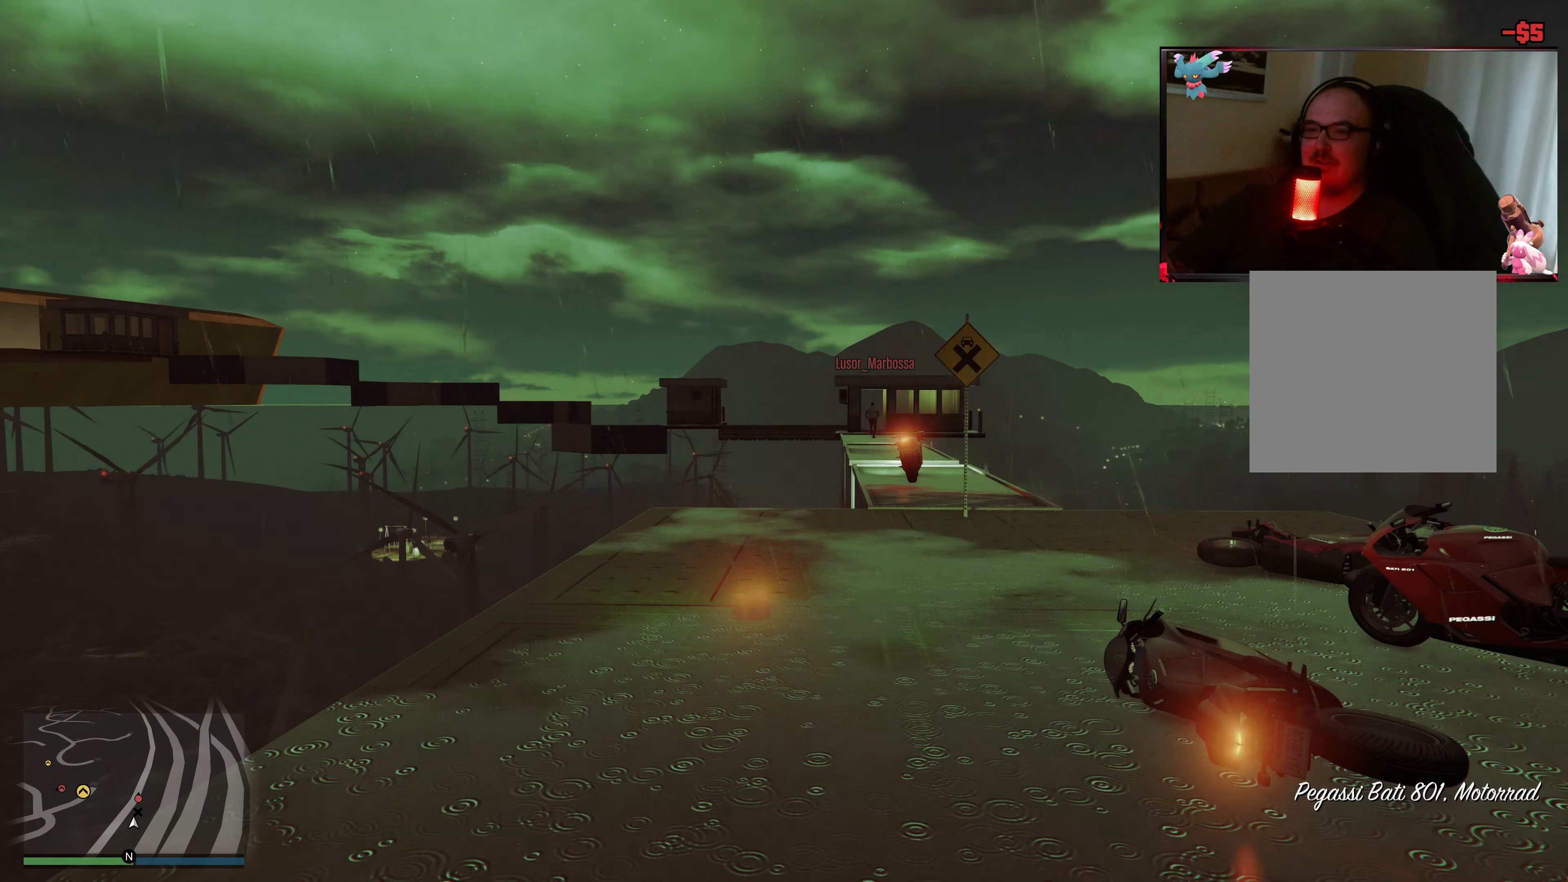
{"buttons": [], "left_stick": "center", "right_stick": "center", "events": [[17, "left_stick", "up-right"], [117, "Y", "down"], [133, "left_stick", "center"], [233, "Y", "up"]]}
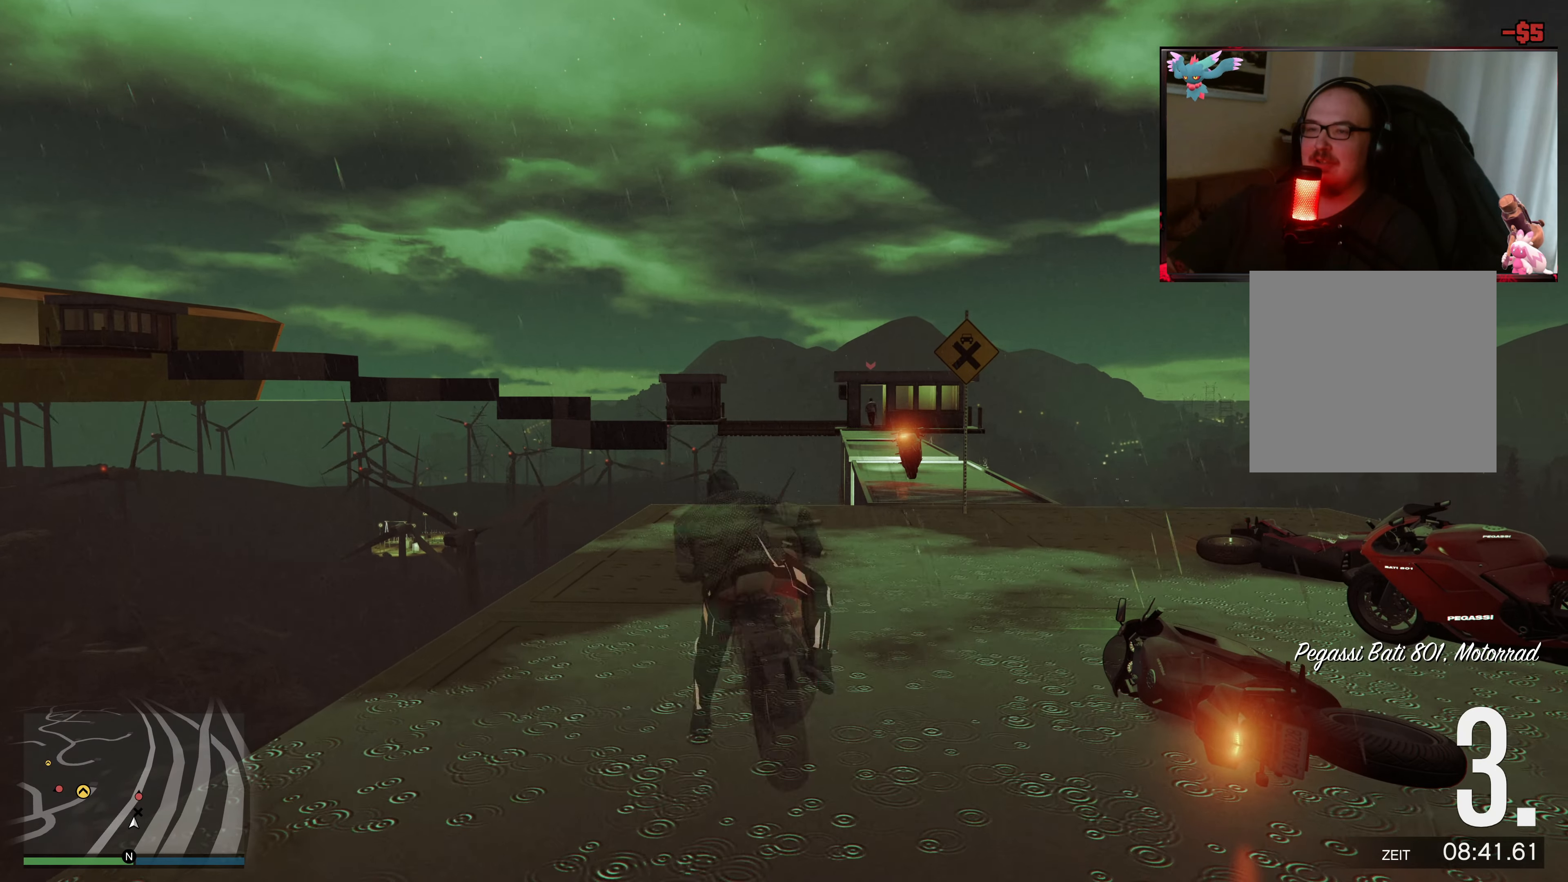
{"buttons": ["A"], "left_stick": "up", "right_stick": "center", "events": [[183, "left_stick", "up"], [383, "A", "down"]]}
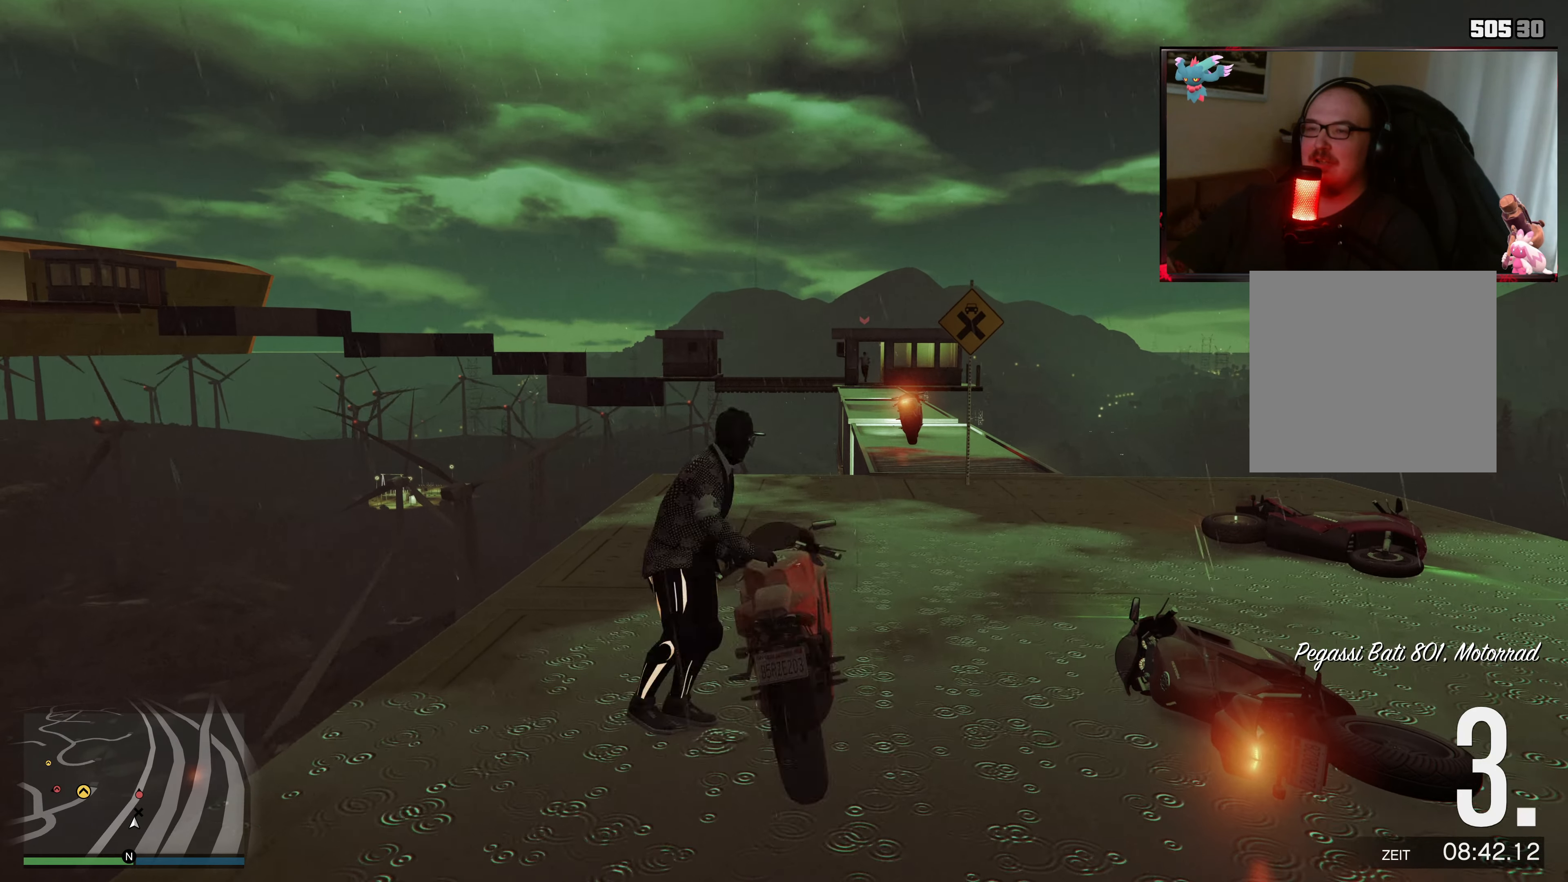
{"buttons": [], "left_stick": "up", "right_stick": "center", "events": [[33, "A", "up"], [117, "A", "down"], [233, "A", "up"], [317, "A", "down"], [433, "A", "up"]]}
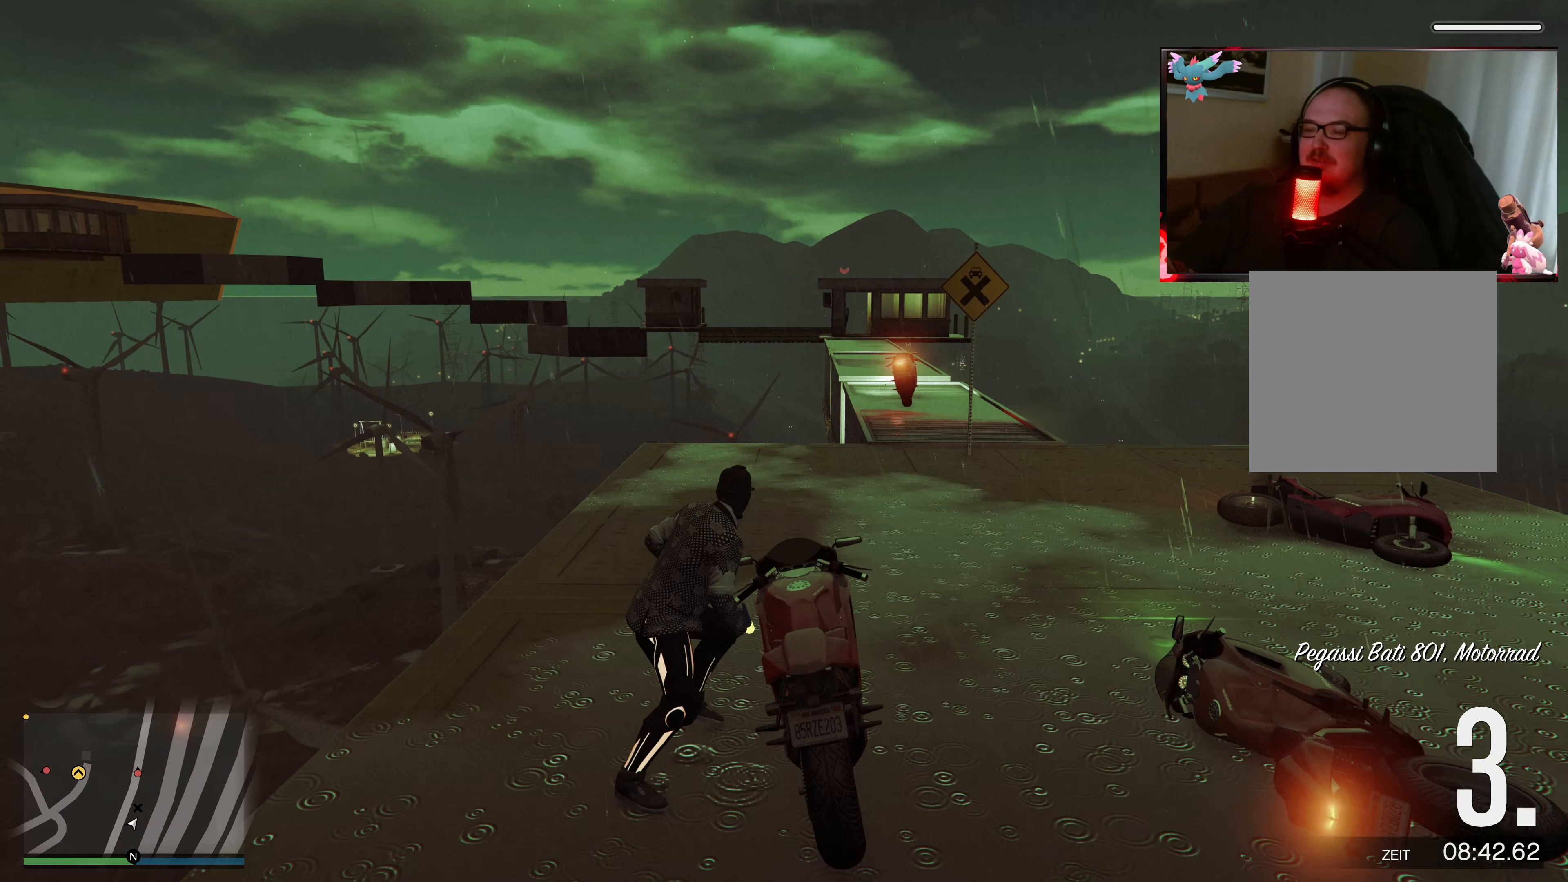
{"buttons": ["L2"], "left_stick": "up", "right_stick": "center", "events": [[17, "A", "down"], [133, "A", "up"], [467, "L2", "down"]]}
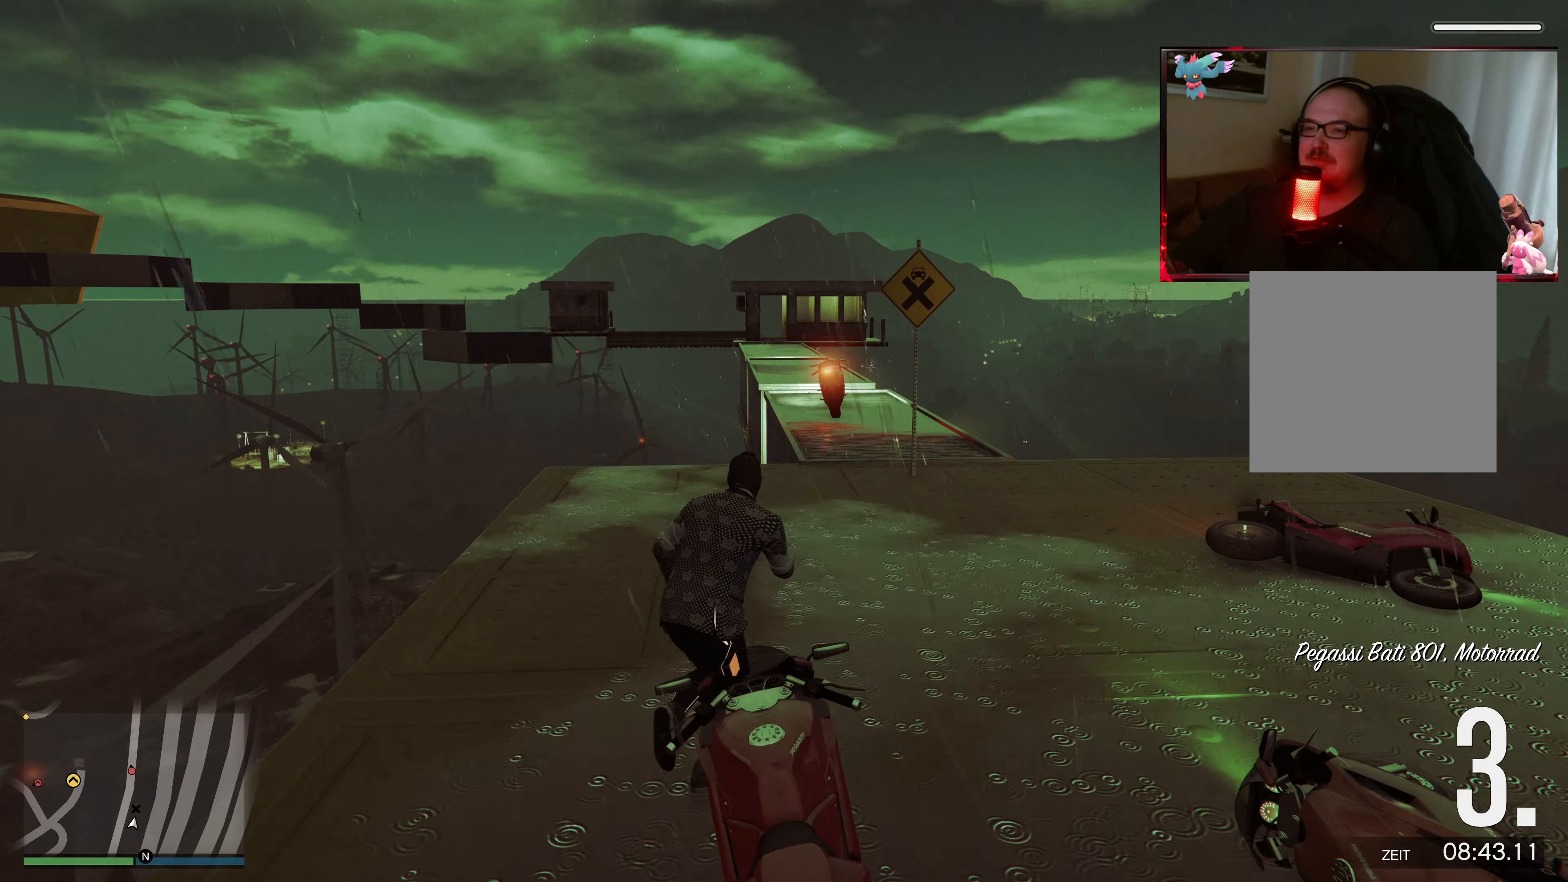
{"buttons": ["L2"], "left_stick": "up", "right_stick": "center", "events": [[133, "right_stick", "left"], [233, "right_stick", "up-left"], [483, "right_stick", "center"]]}
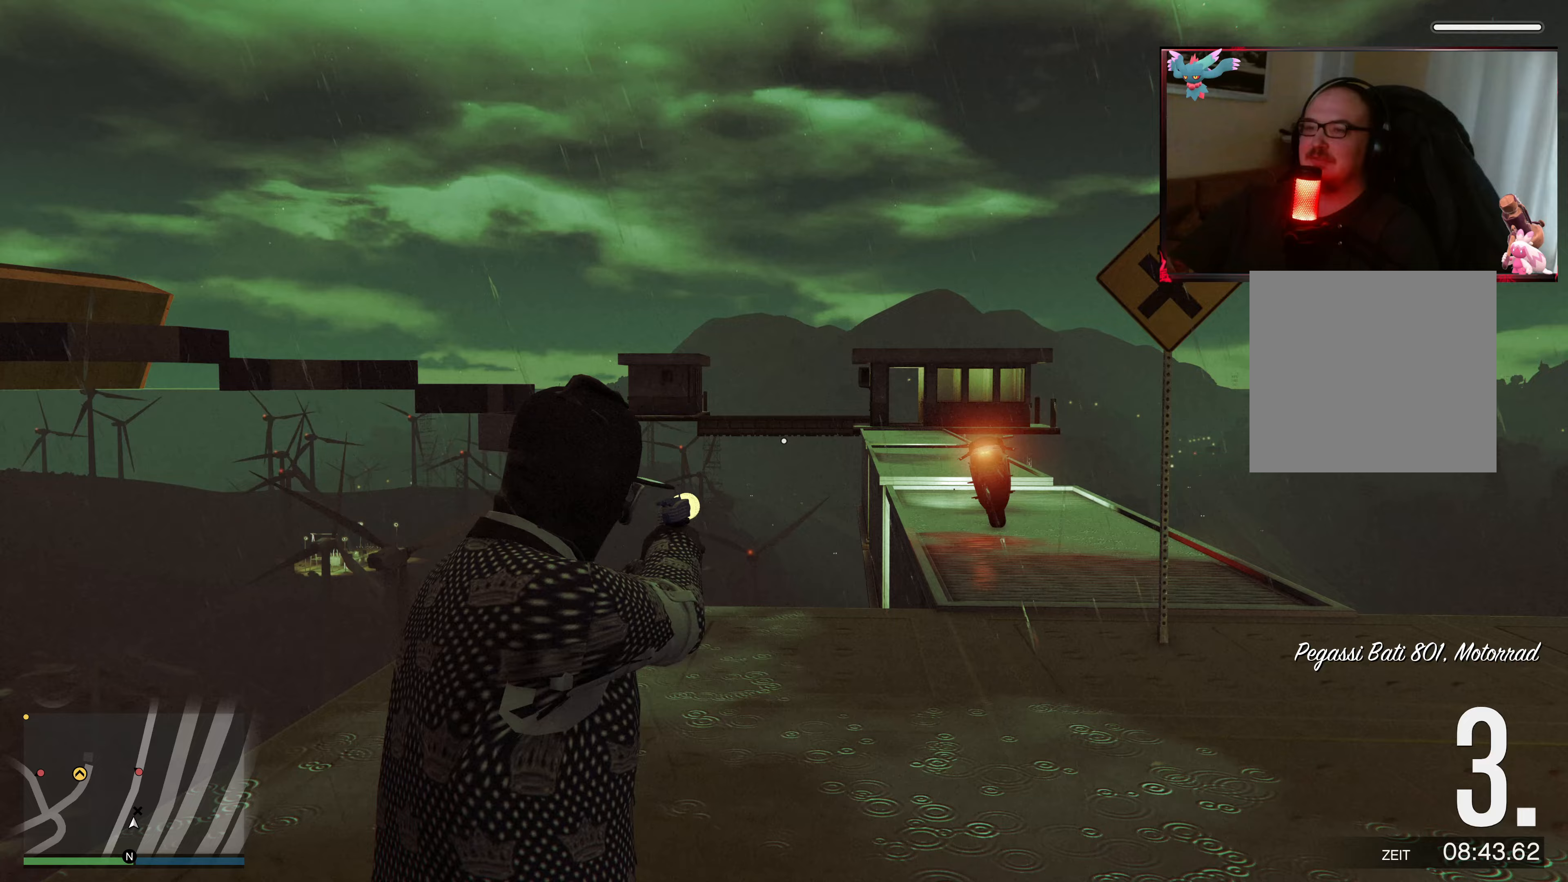
{"buttons": ["L2"], "left_stick": "up", "right_stick": "center", "events": [[183, "right_stick", "up"], [283, "right_stick", "center"]]}
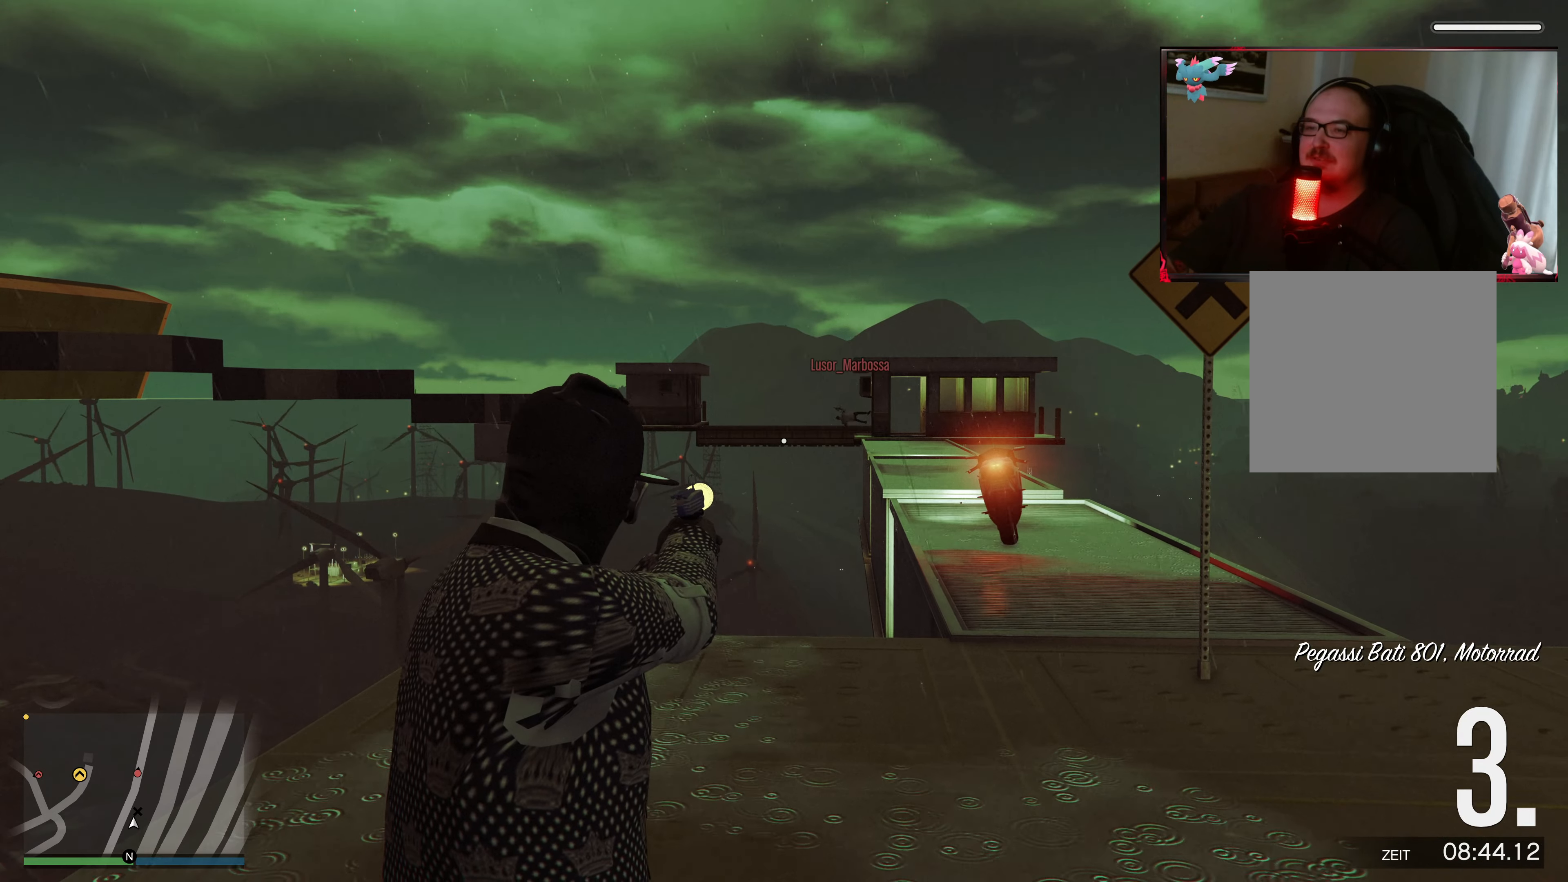
{"buttons": ["L2"], "left_stick": "up-right", "right_stick": "center", "events": [[83, "R2", "down"], [83, "right_stick", "up"], [133, "right_stick", "center"], [217, "R2", "up"], [433, "left_stick", "up-right"]]}
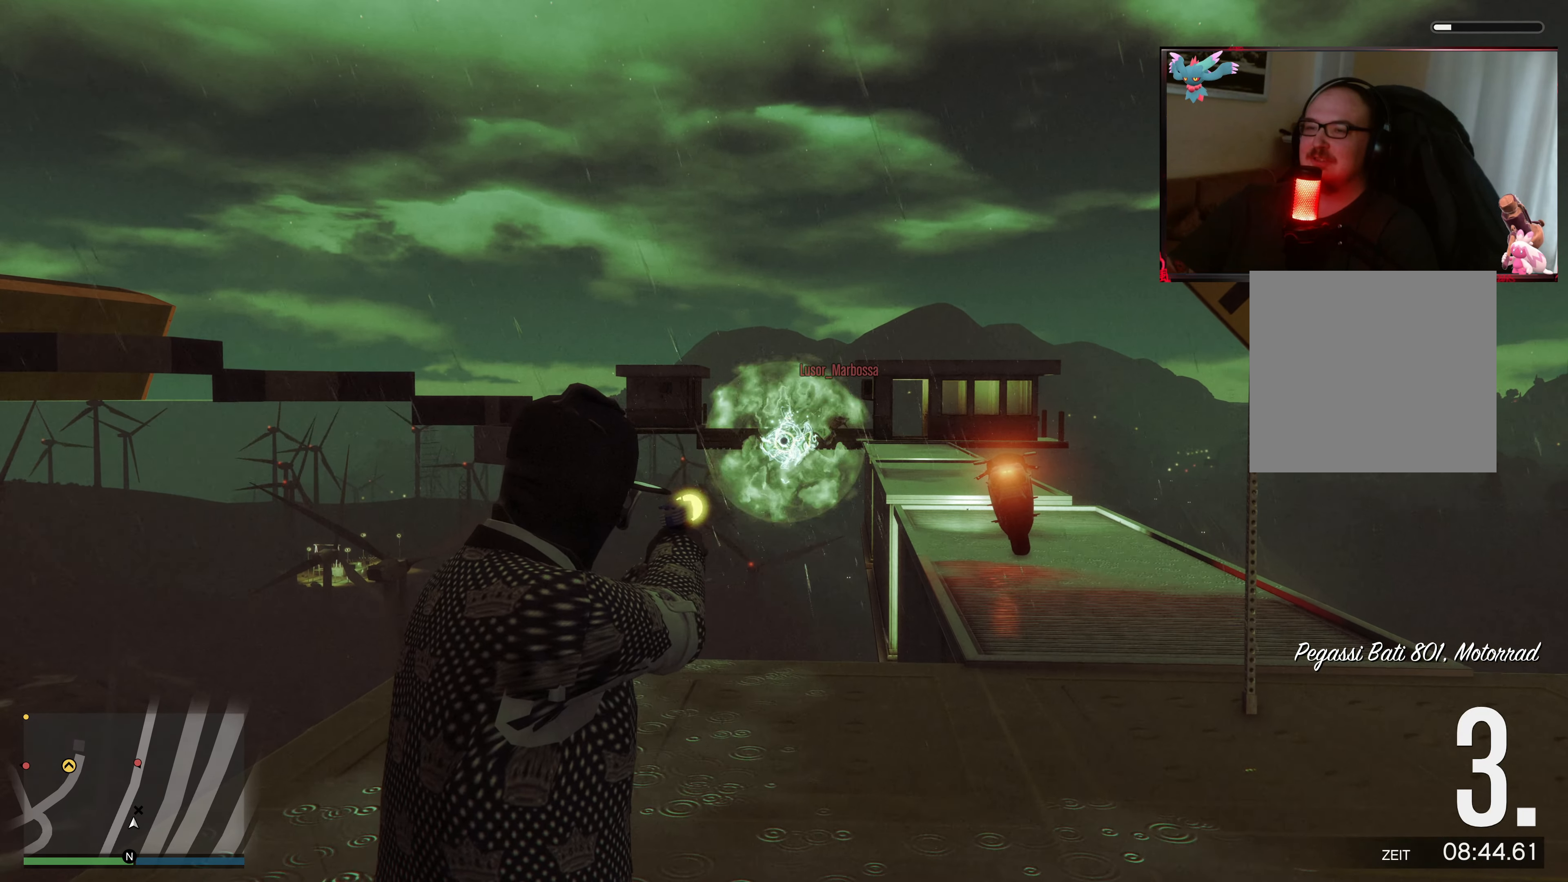
{"buttons": ["A"], "left_stick": "up-right", "right_stick": "center", "events": [[83, "right_stick", "right"], [133, "L2", "up"], [283, "right_stick", "center"], [483, "A", "down"]]}
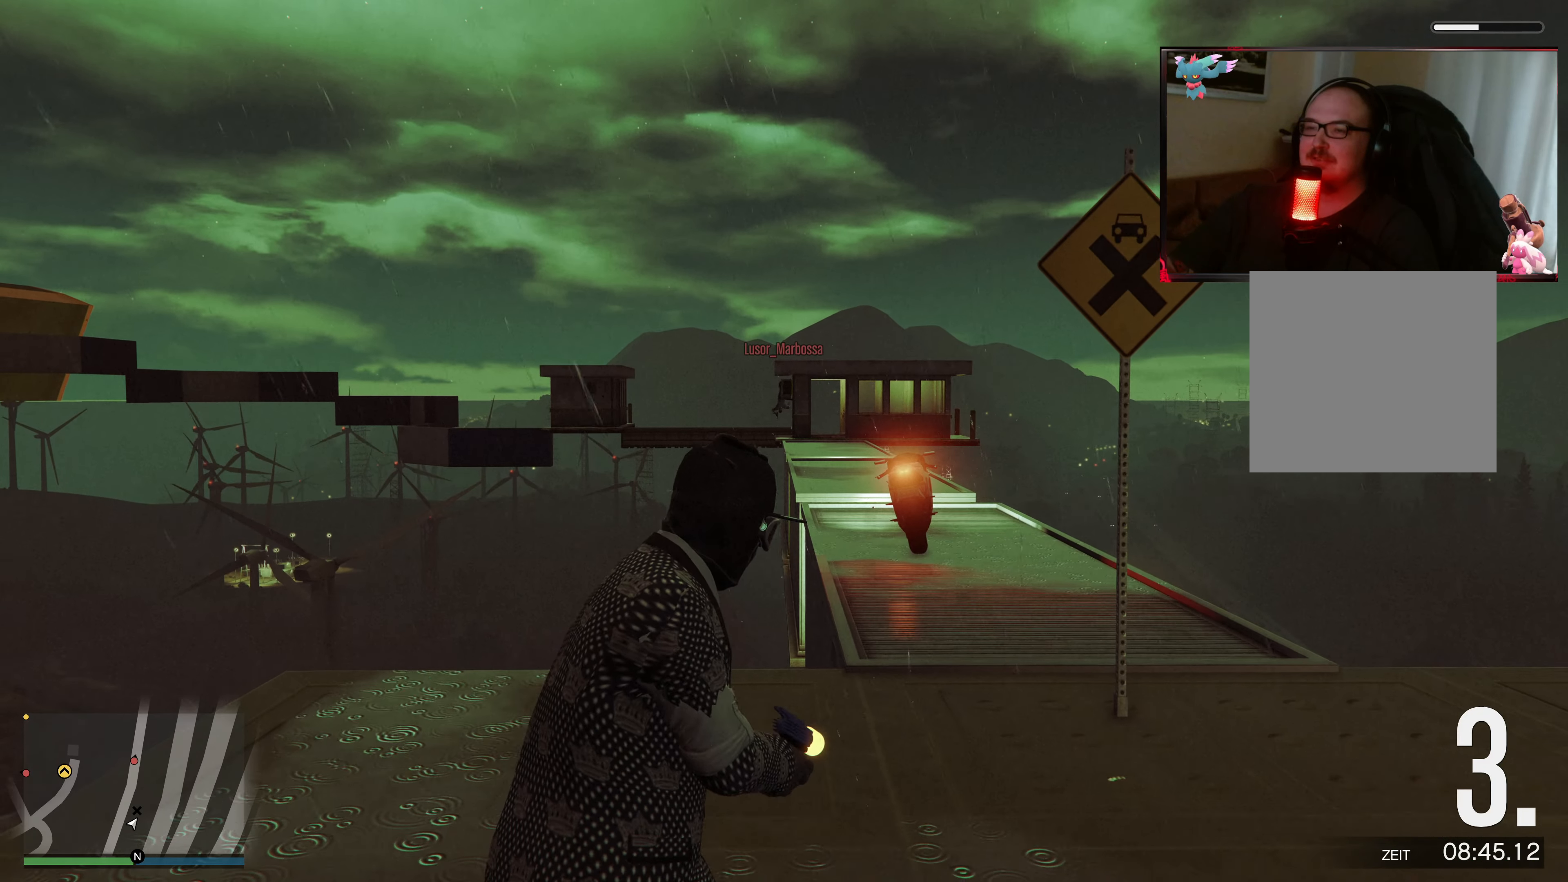
{"buttons": ["A"], "left_stick": "up", "right_stick": "center", "events": [[133, "A", "up"], [133, "left_stick", "up"], [183, "A", "down"], [333, "A", "up"], [383, "A", "down"]]}
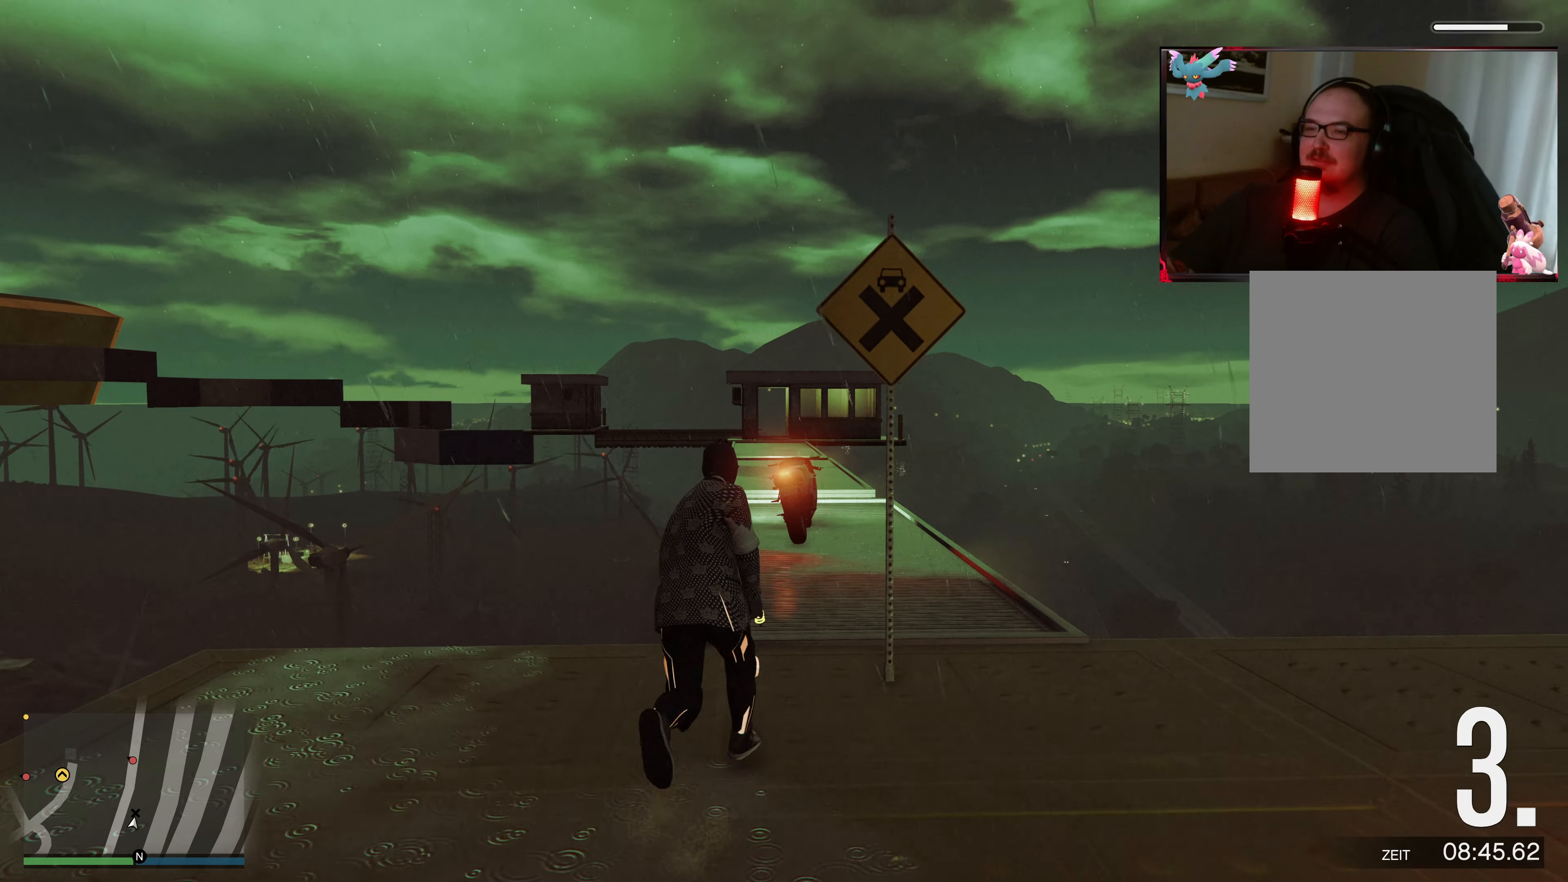
{"buttons": [], "left_stick": "up", "right_stick": "center", "events": [[33, "A", "up"], [83, "A", "down"], [217, "left_stick", "up-right"], [267, "A", "up"], [317, "A", "down"], [433, "A", "up"], [483, "left_stick", "up"]]}
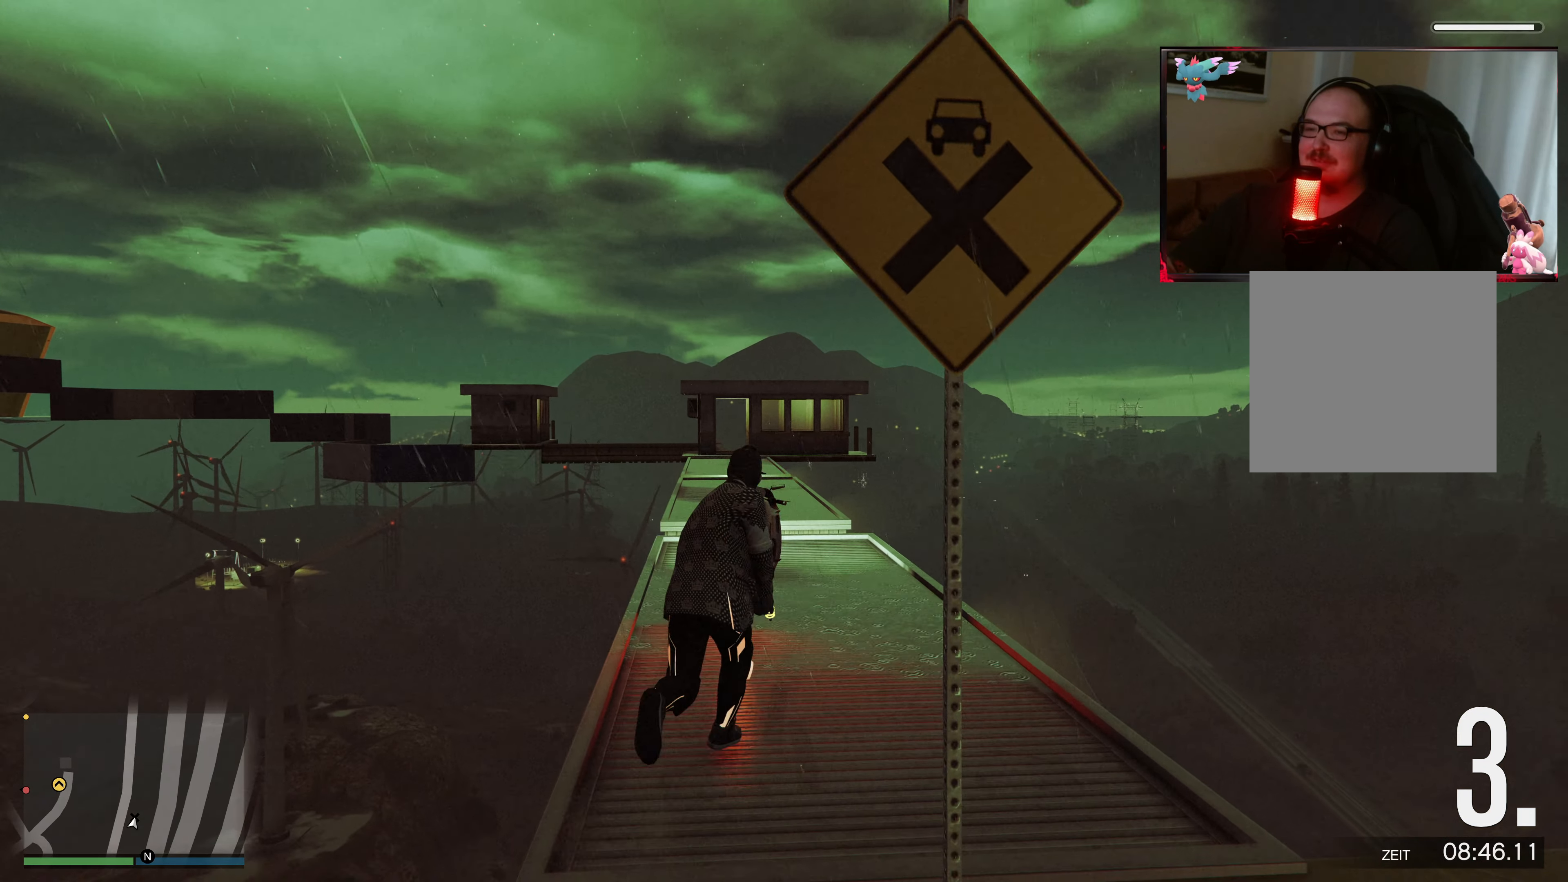
{"buttons": [], "left_stick": "up", "right_stick": "down-left", "events": [[183, "right_stick", "down-left"]]}
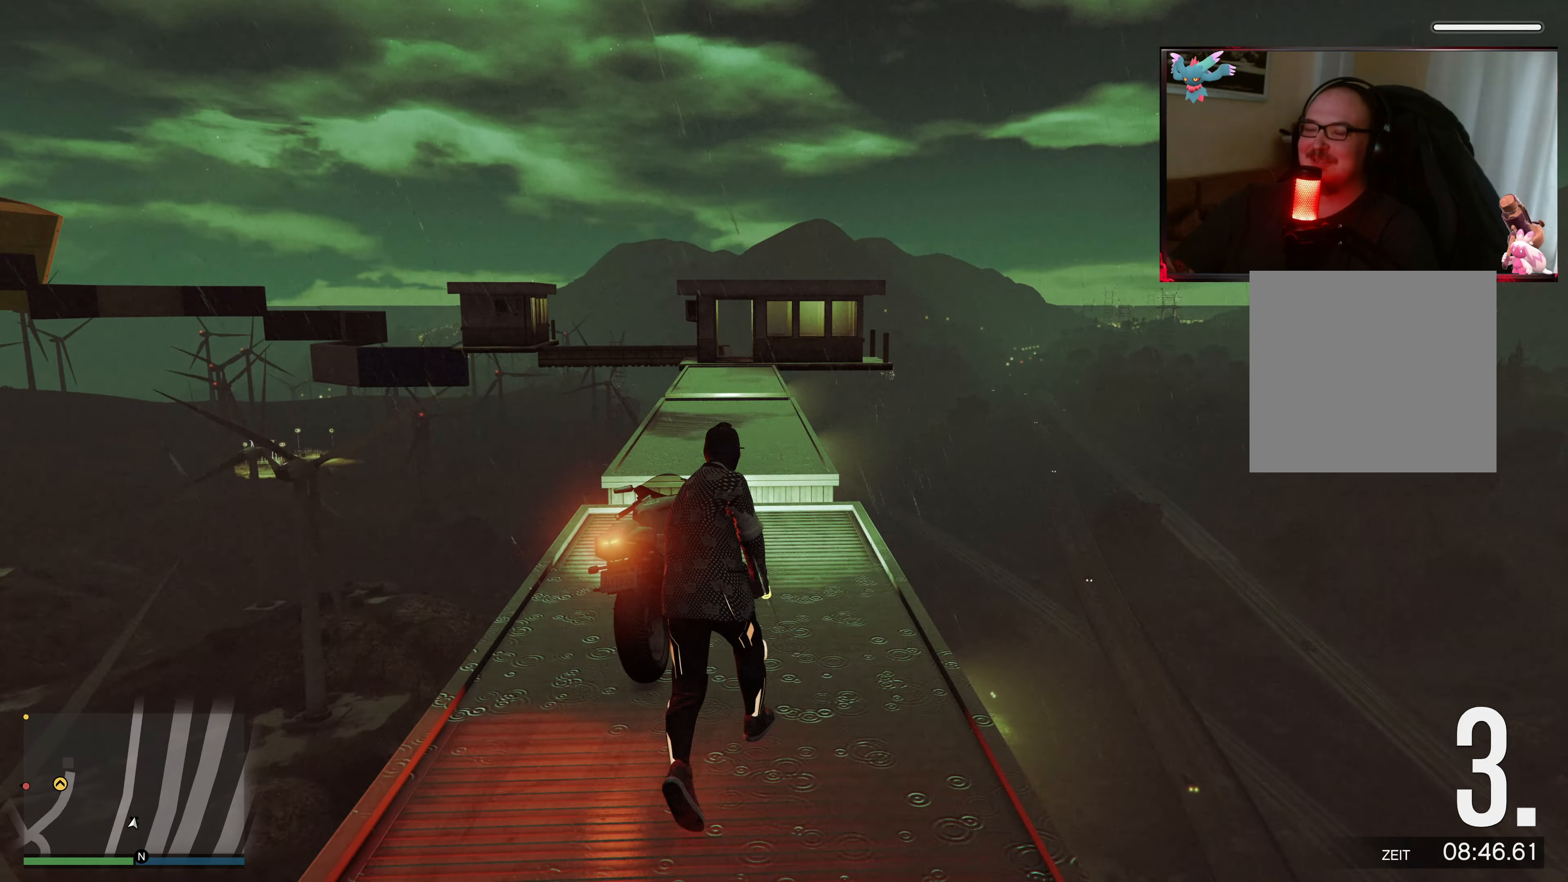
{"buttons": [], "left_stick": "center", "right_stick": "down-left", "events": [[117, "left_stick", "up-right"], [133, "right_stick", "center"], [383, "left_stick", "center"], [433, "right_stick", "down-left"]]}
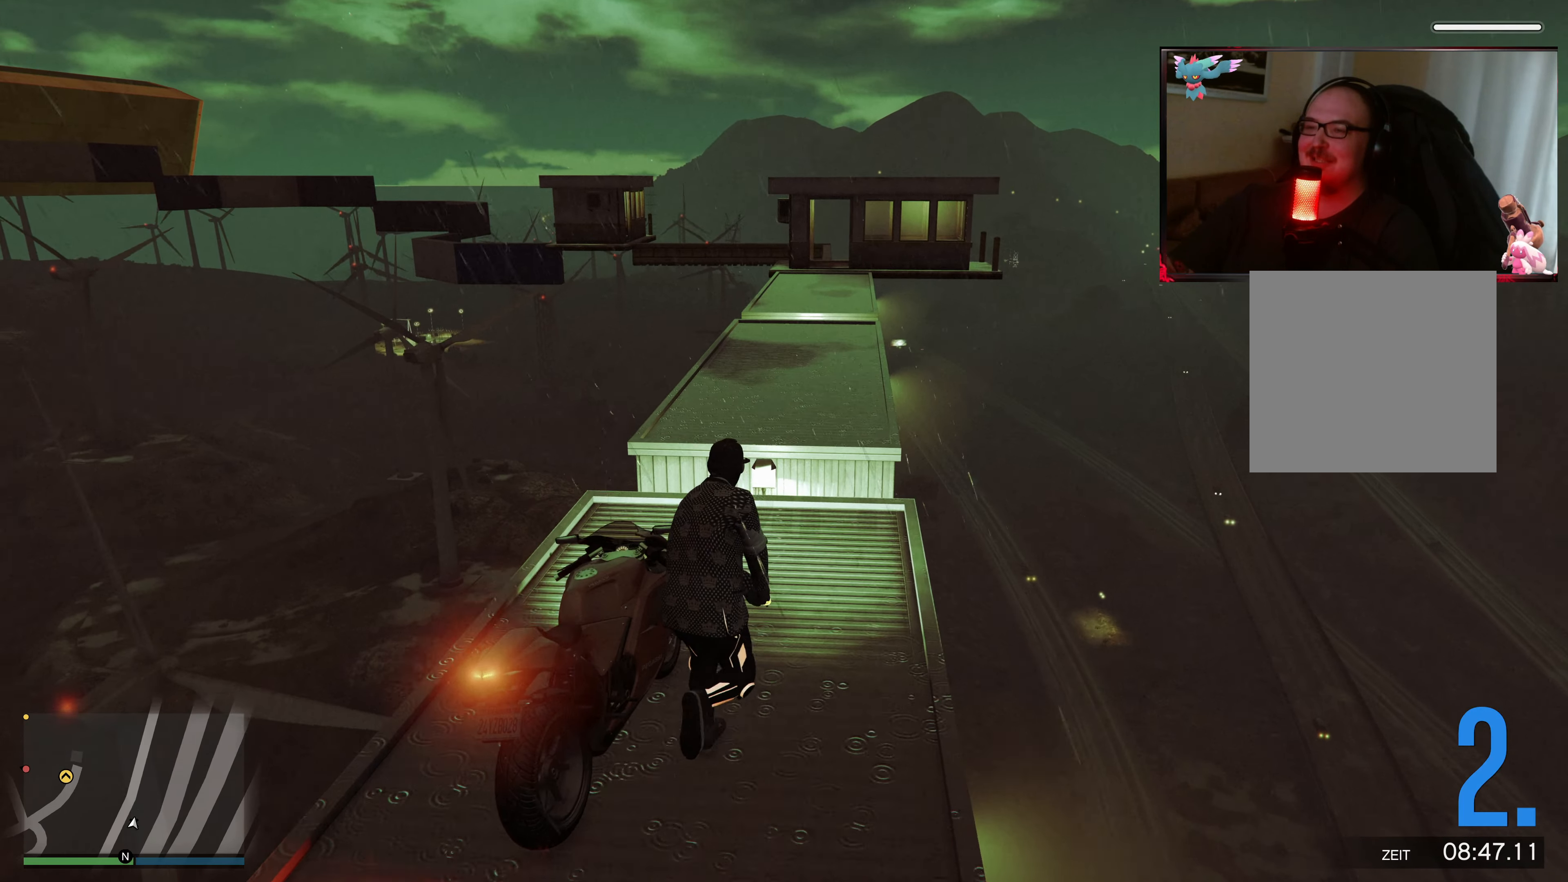
{"buttons": [], "left_stick": "down-left", "right_stick": "left", "events": [[367, "right_stick", "left"], [483, "left_stick", "down-left"]]}
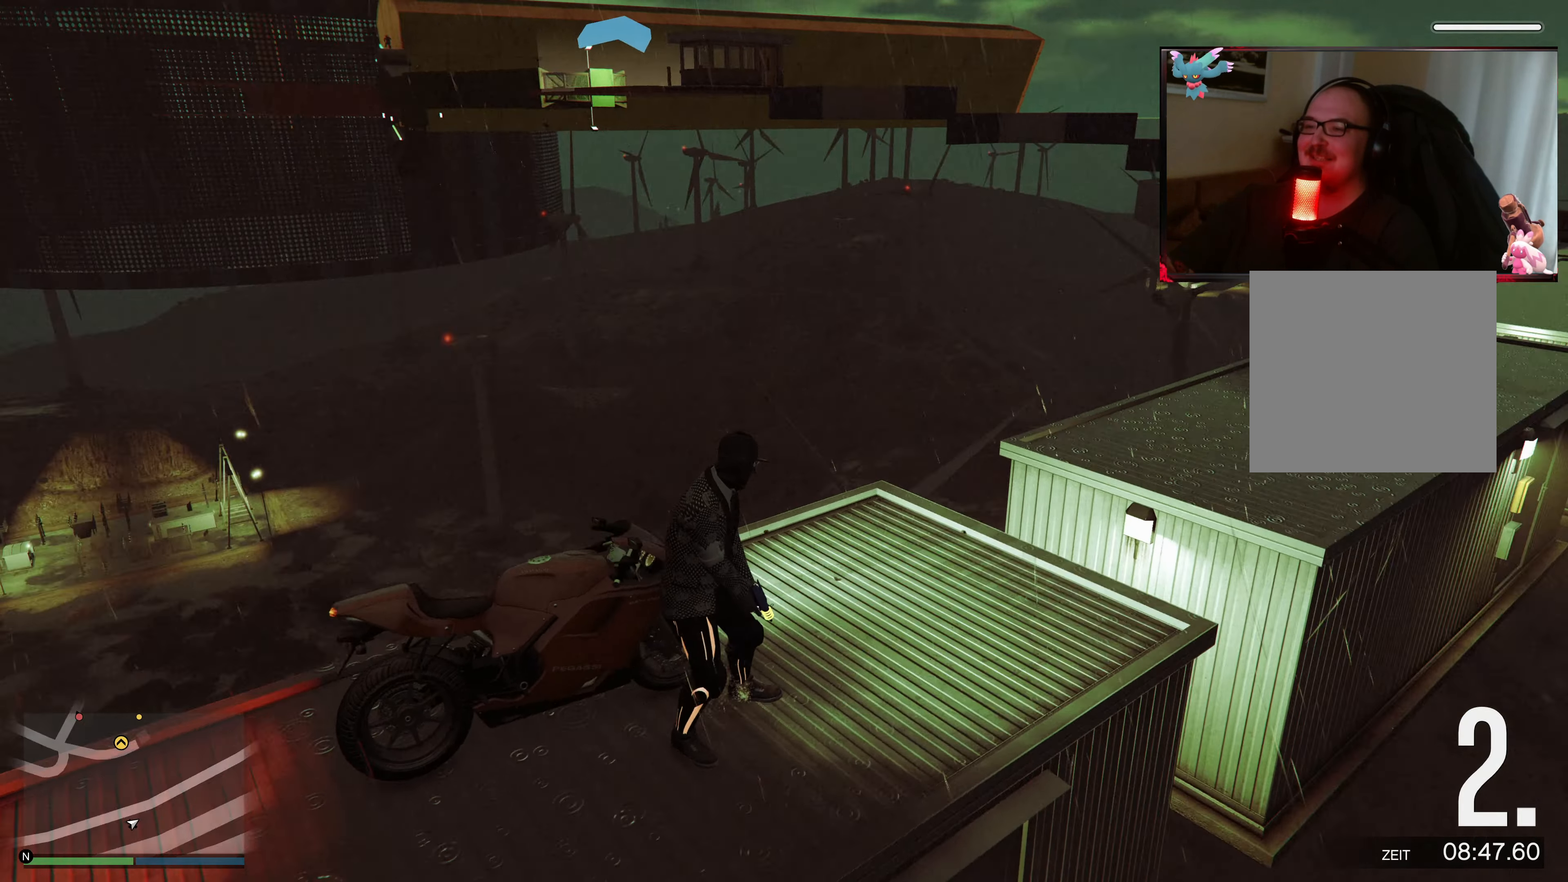
{"buttons": ["L2"], "left_stick": "center", "right_stick": "left", "events": [[267, "left_stick", "center"], [383, "L2", "down"]]}
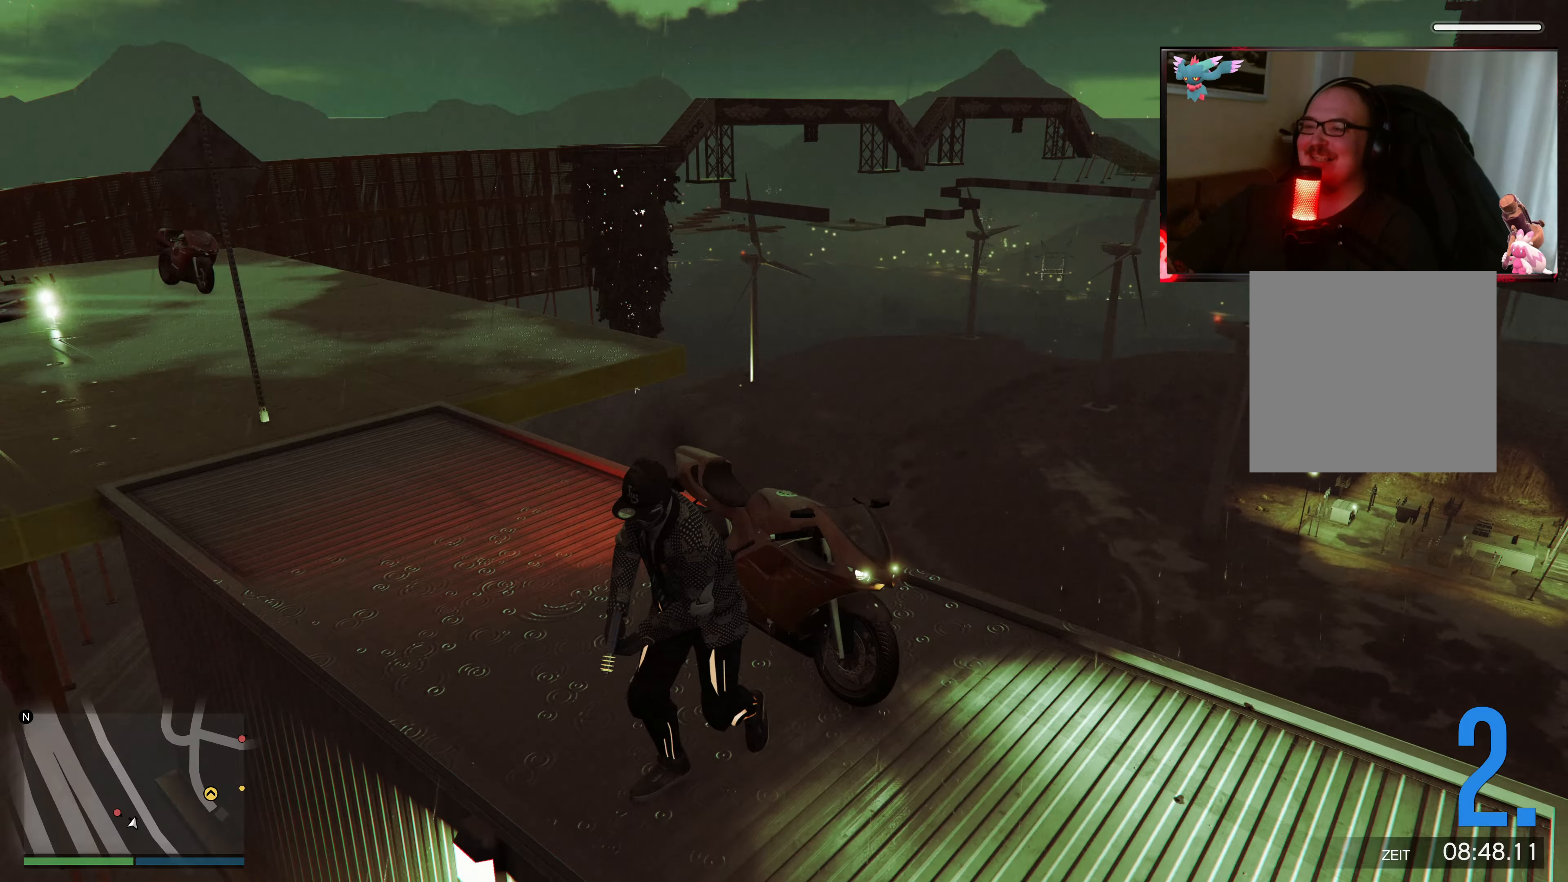
{"buttons": ["L2"], "left_stick": "up", "right_stick": "left", "events": [[133, "left_stick", "up"]]}